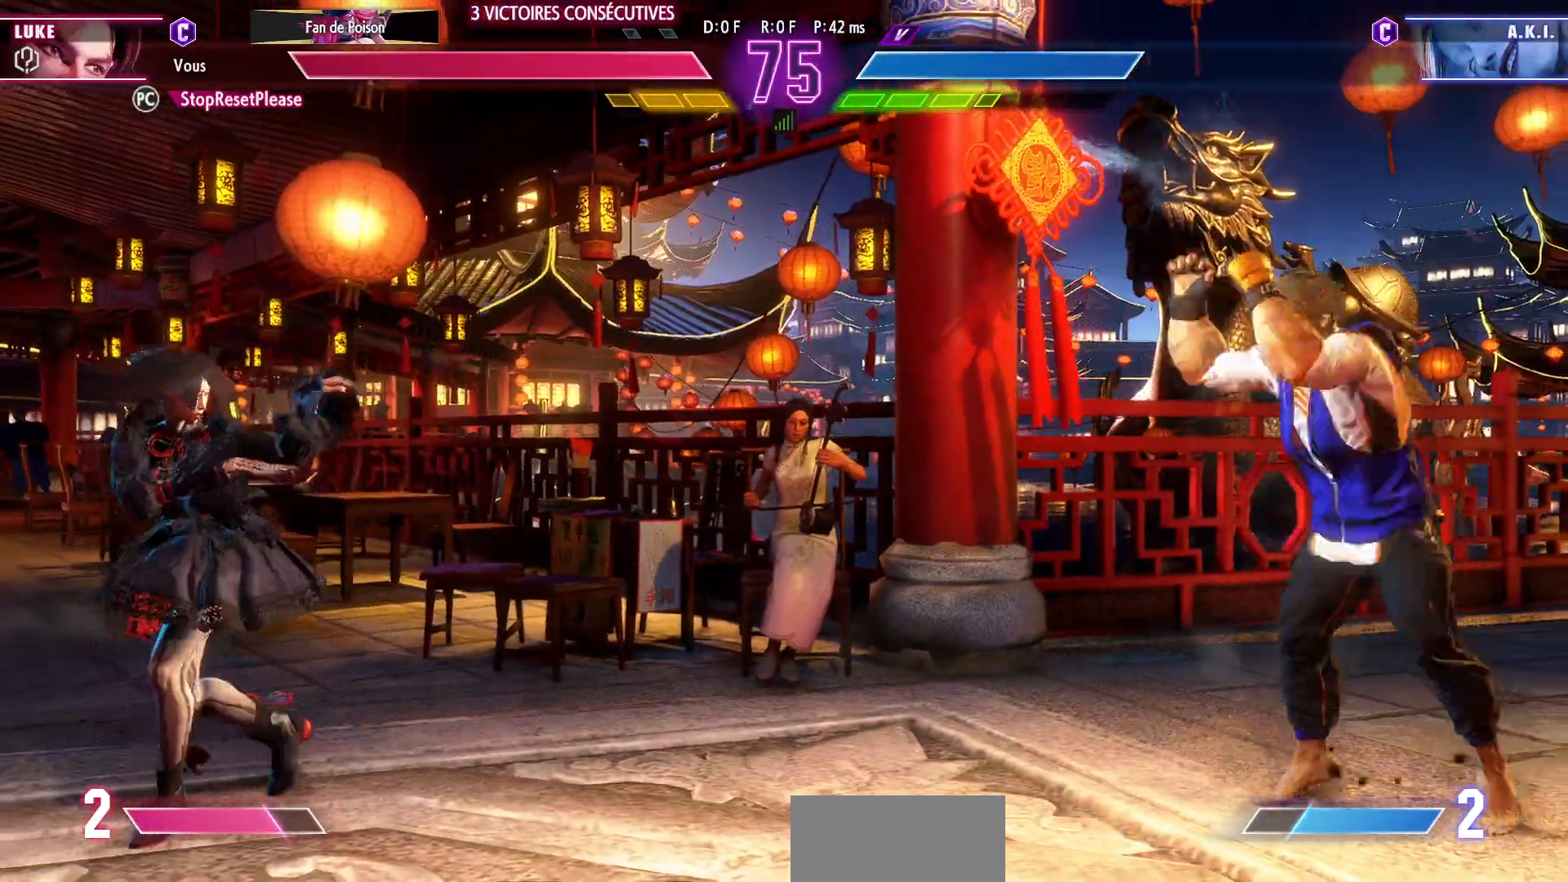
Gameplay with a controller (arcade stick); each line is a JSON object with the inputs held at the frame after it. "events" lists button and stick changes between this image and that frame as [ms after this image, input, new state], when the widget could be followed in between. Not read: L3 R3.
{"buttons": [], "left_stick": "down-right", "events": [[50, "left_stick", "center"], [167, "left_stick", "down-right"]]}
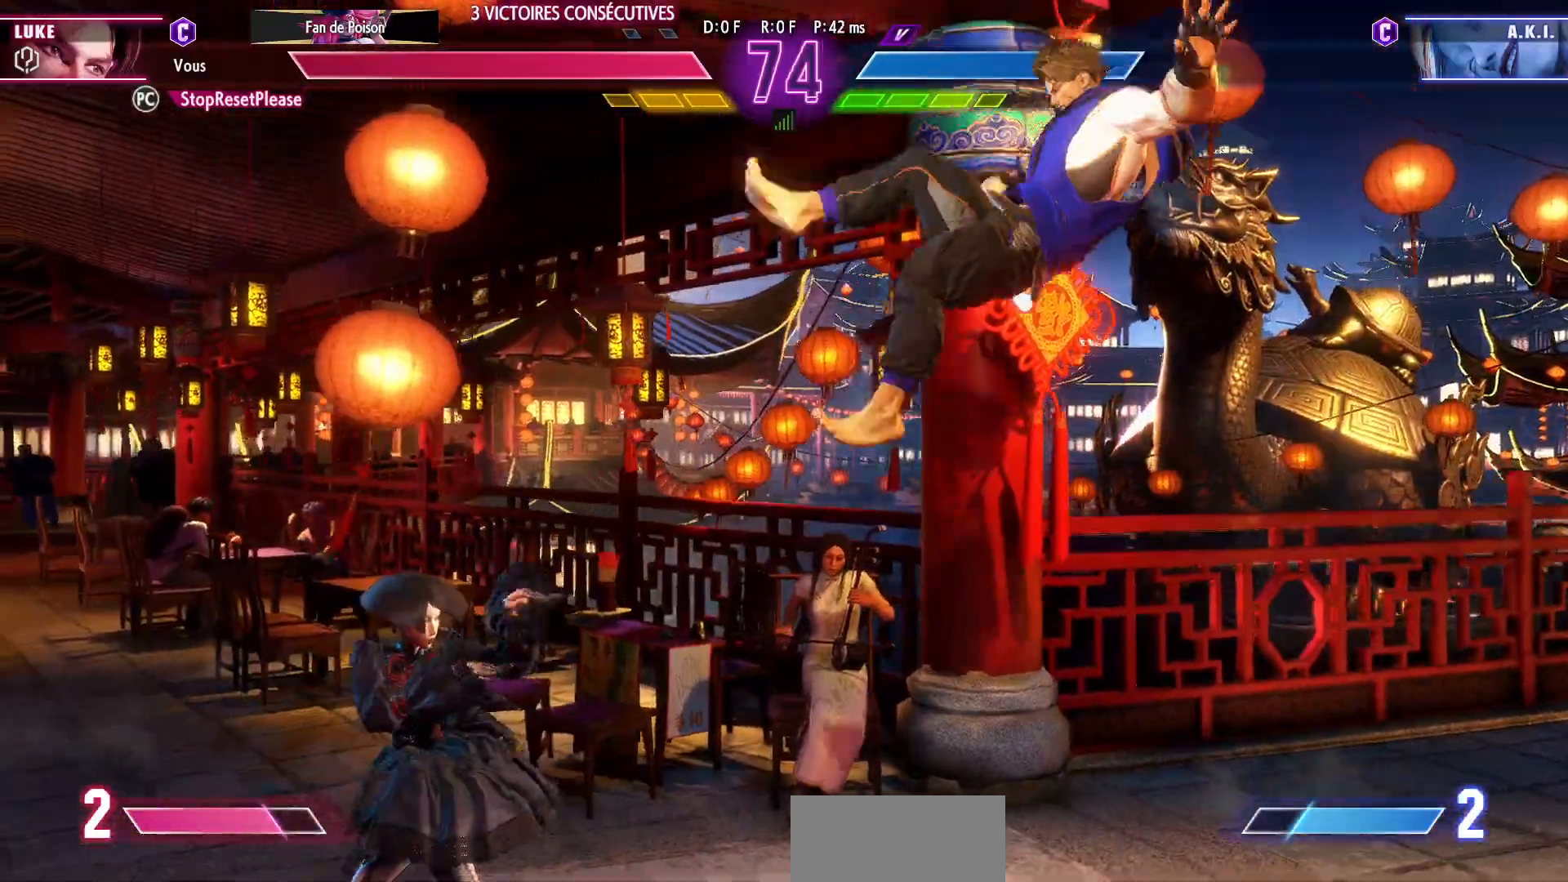
{"buttons": [], "left_stick": "center", "events": [[217, "CIRCLE", "down"], [333, "CIRCLE", "up"], [367, "left_stick", "left"], [433, "left_stick", "center"]]}
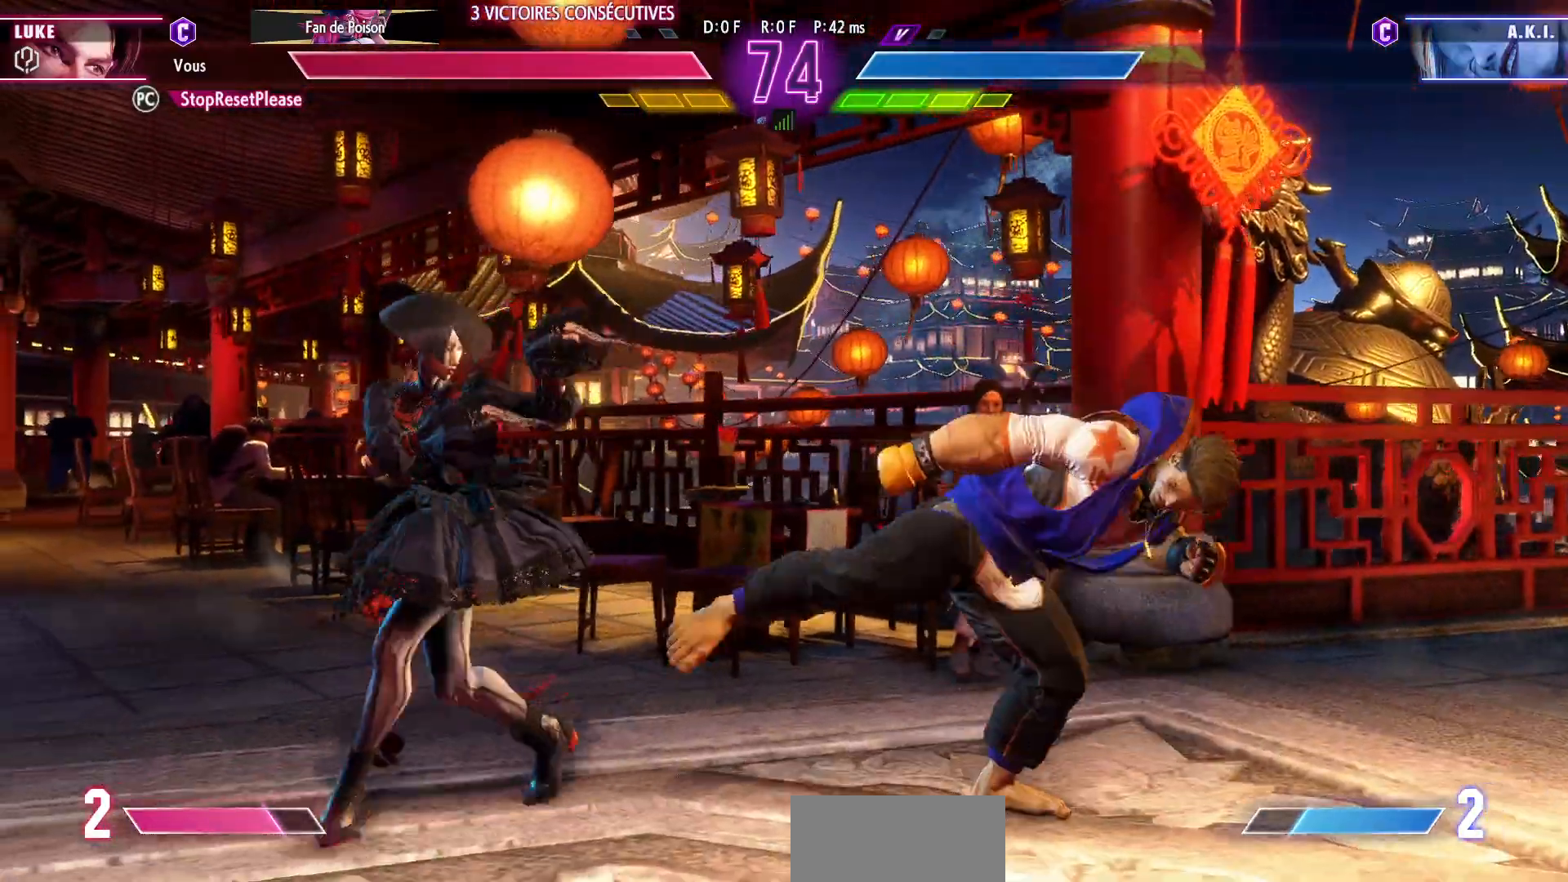
{"buttons": [], "left_stick": "right", "events": [[117, "left_stick", "down-right"], [350, "left_stick", "right"]]}
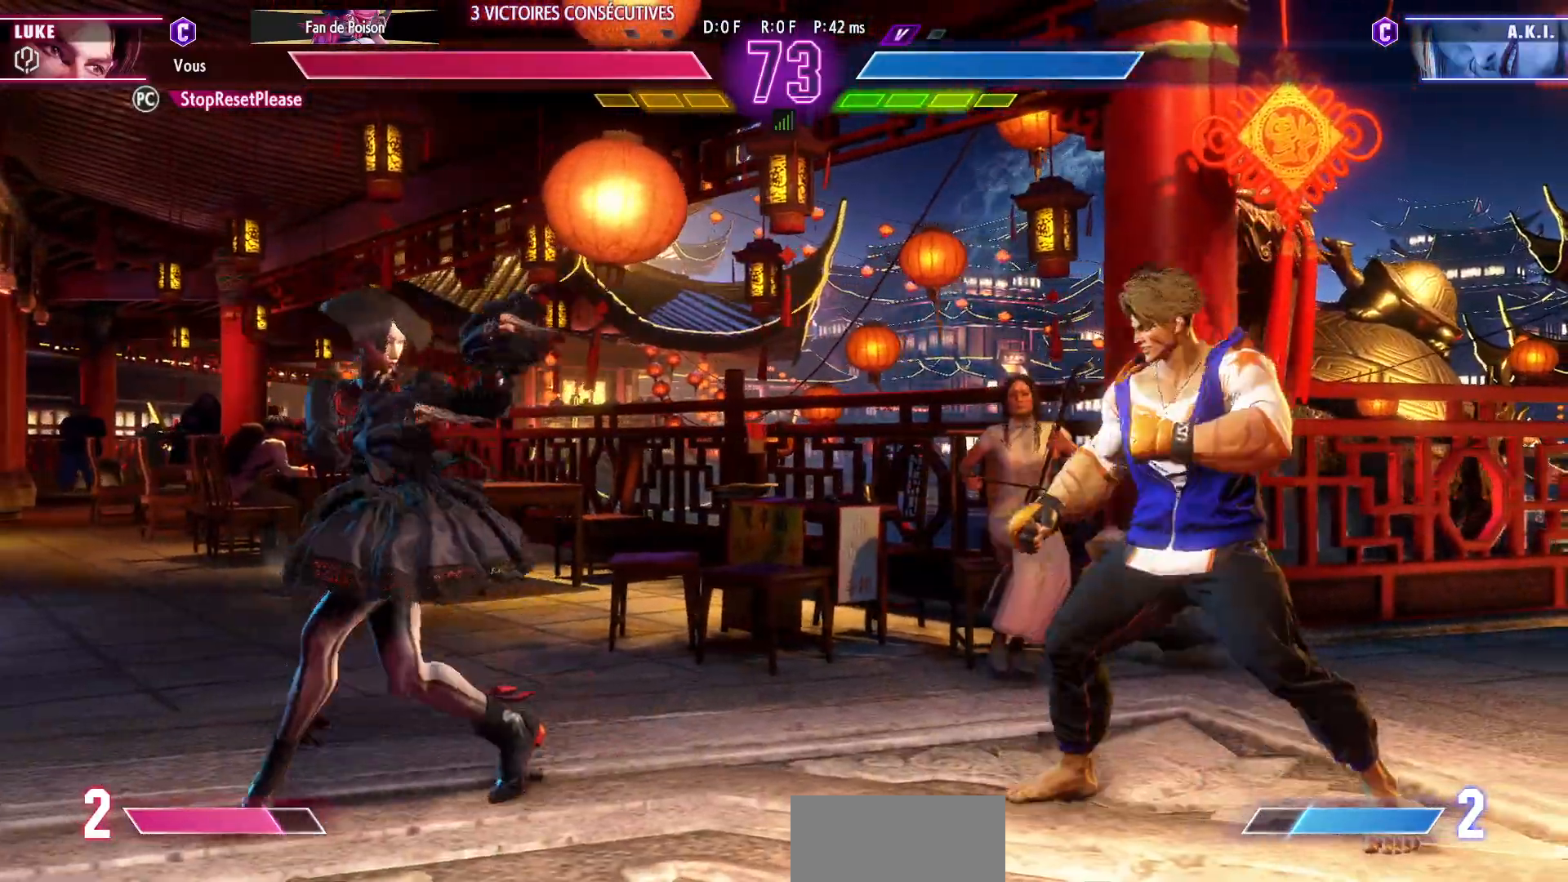
{"buttons": [], "left_stick": "right", "events": [[267, "left_stick", "center"], [350, "left_stick", "right"], [417, "left_stick", "center"], [483, "left_stick", "right"]]}
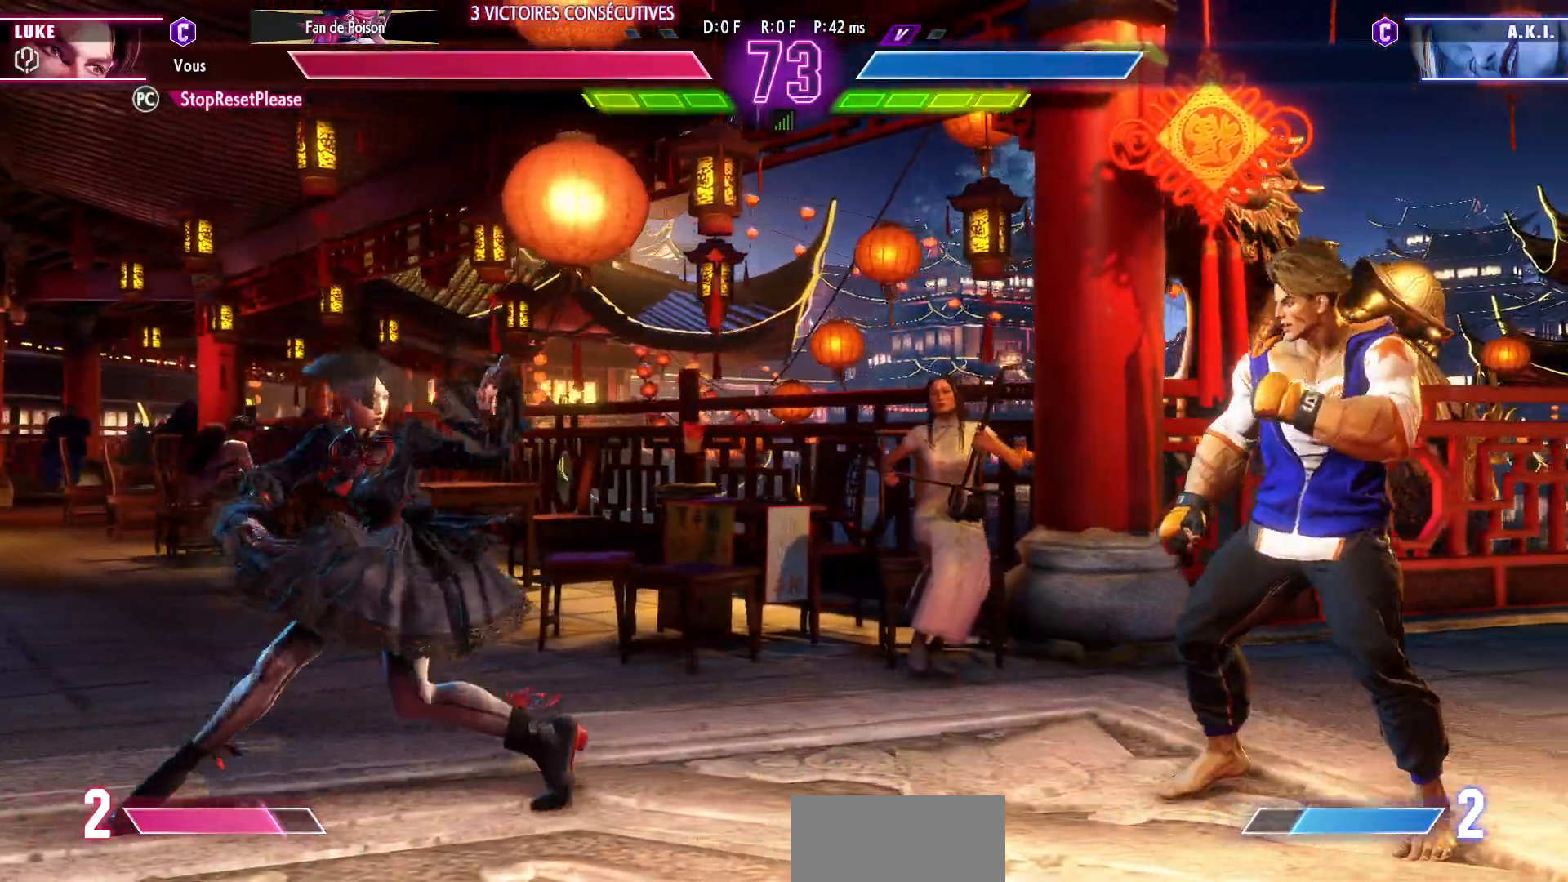
{"buttons": [], "left_stick": "center", "events": [[233, "left_stick", "down"], [317, "left_stick", "left"], [333, "R1", "down"], [367, "left_stick", "center"], [450, "R1", "up"]]}
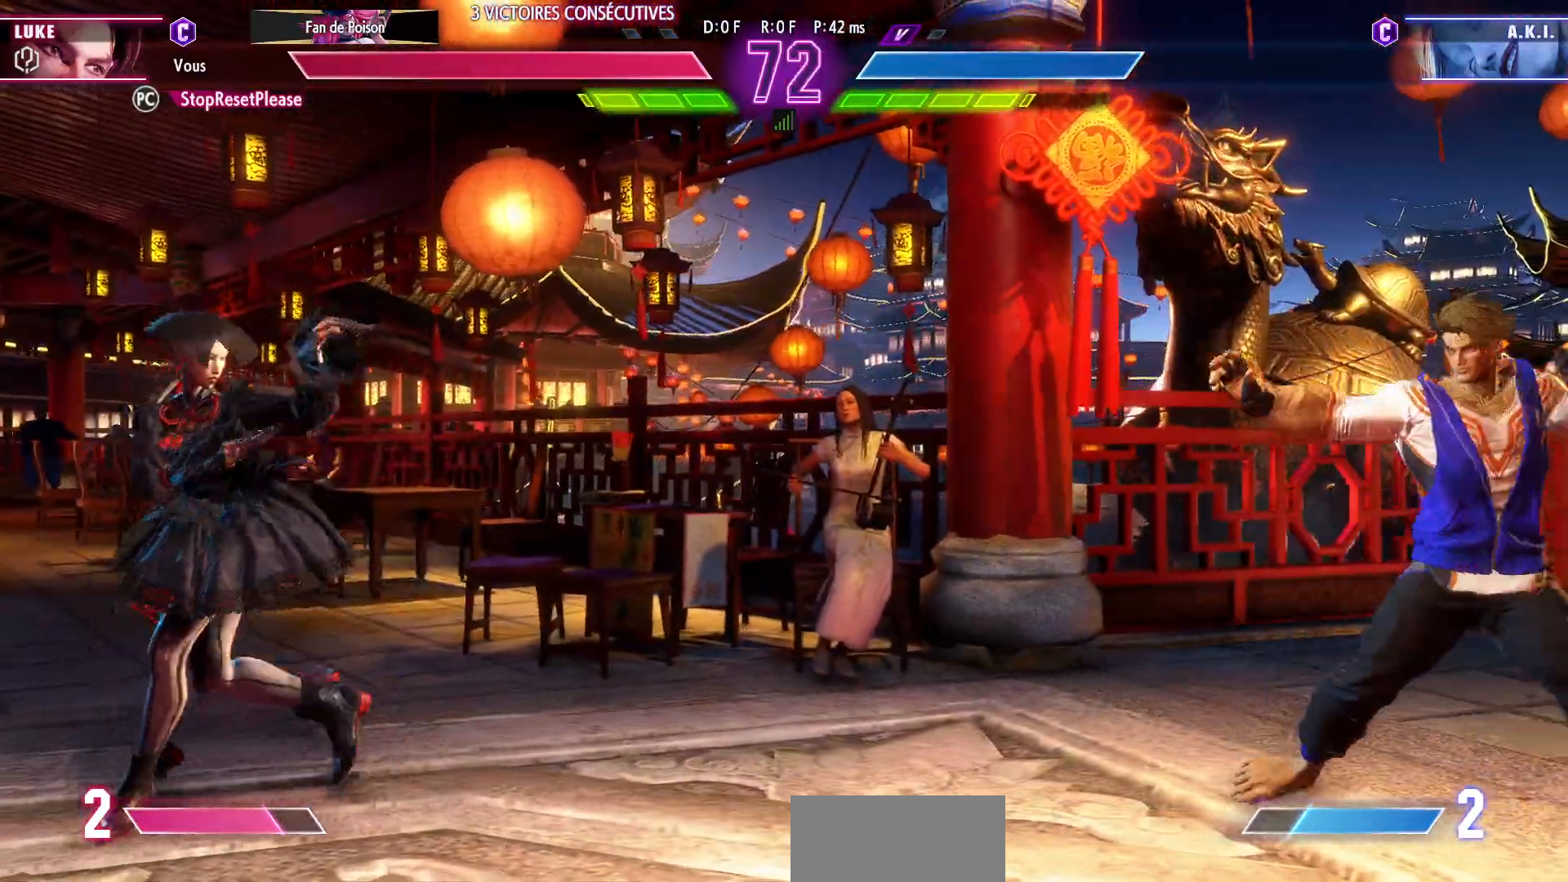
{"buttons": [], "left_stick": "right", "events": [[433, "left_stick", "right"]]}
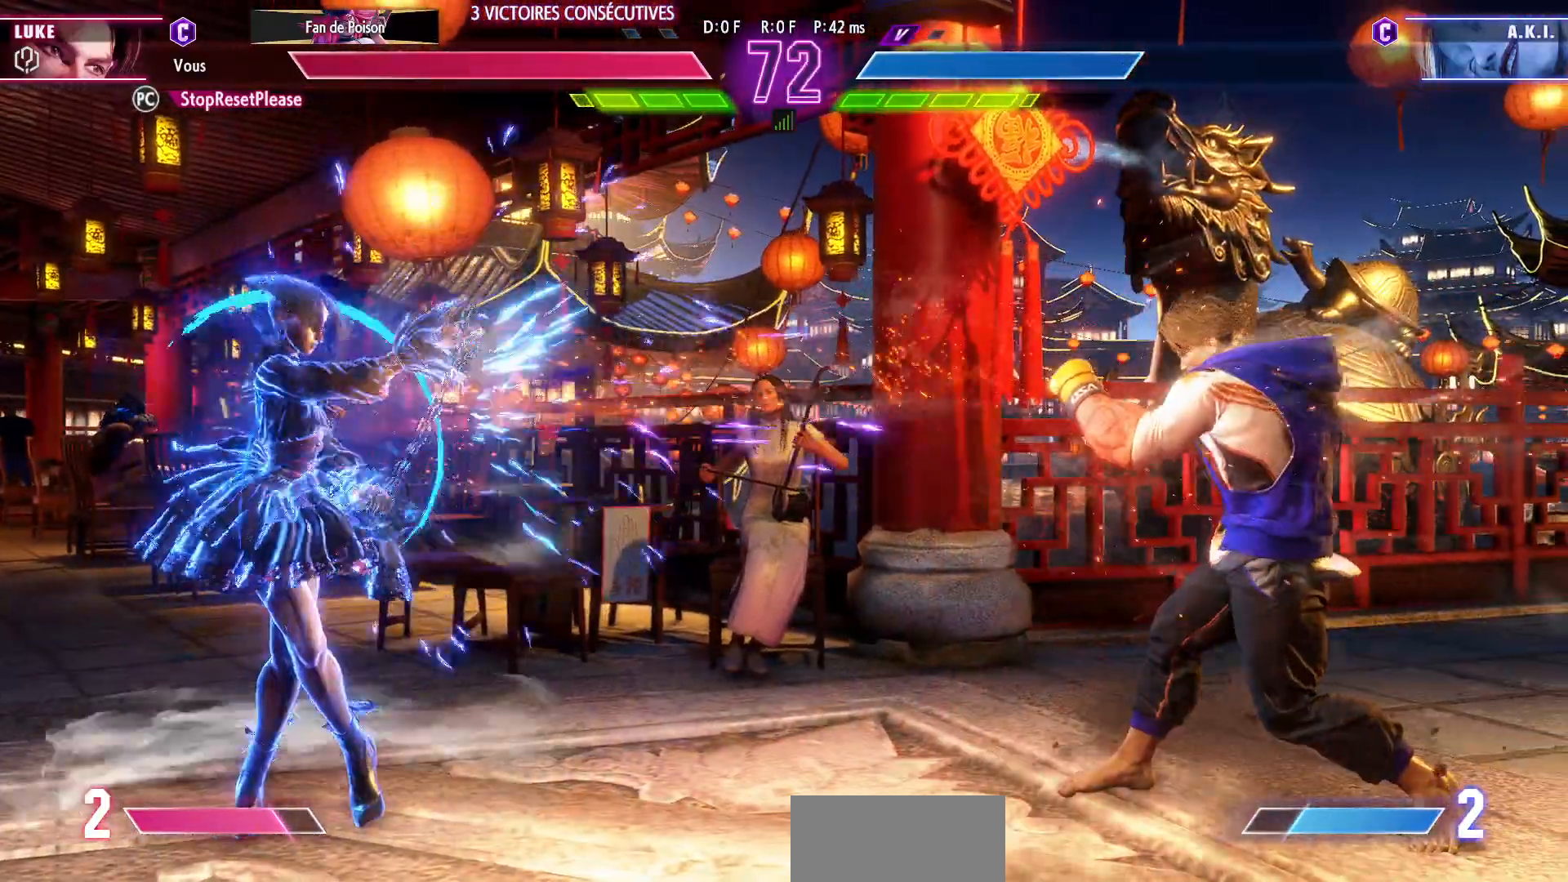
{"buttons": [], "left_stick": "down", "events": [[100, "left_stick", "center"], [183, "left_stick", "right"], [283, "left_stick", "center"], [350, "left_stick", "right"], [500, "left_stick", "down"]]}
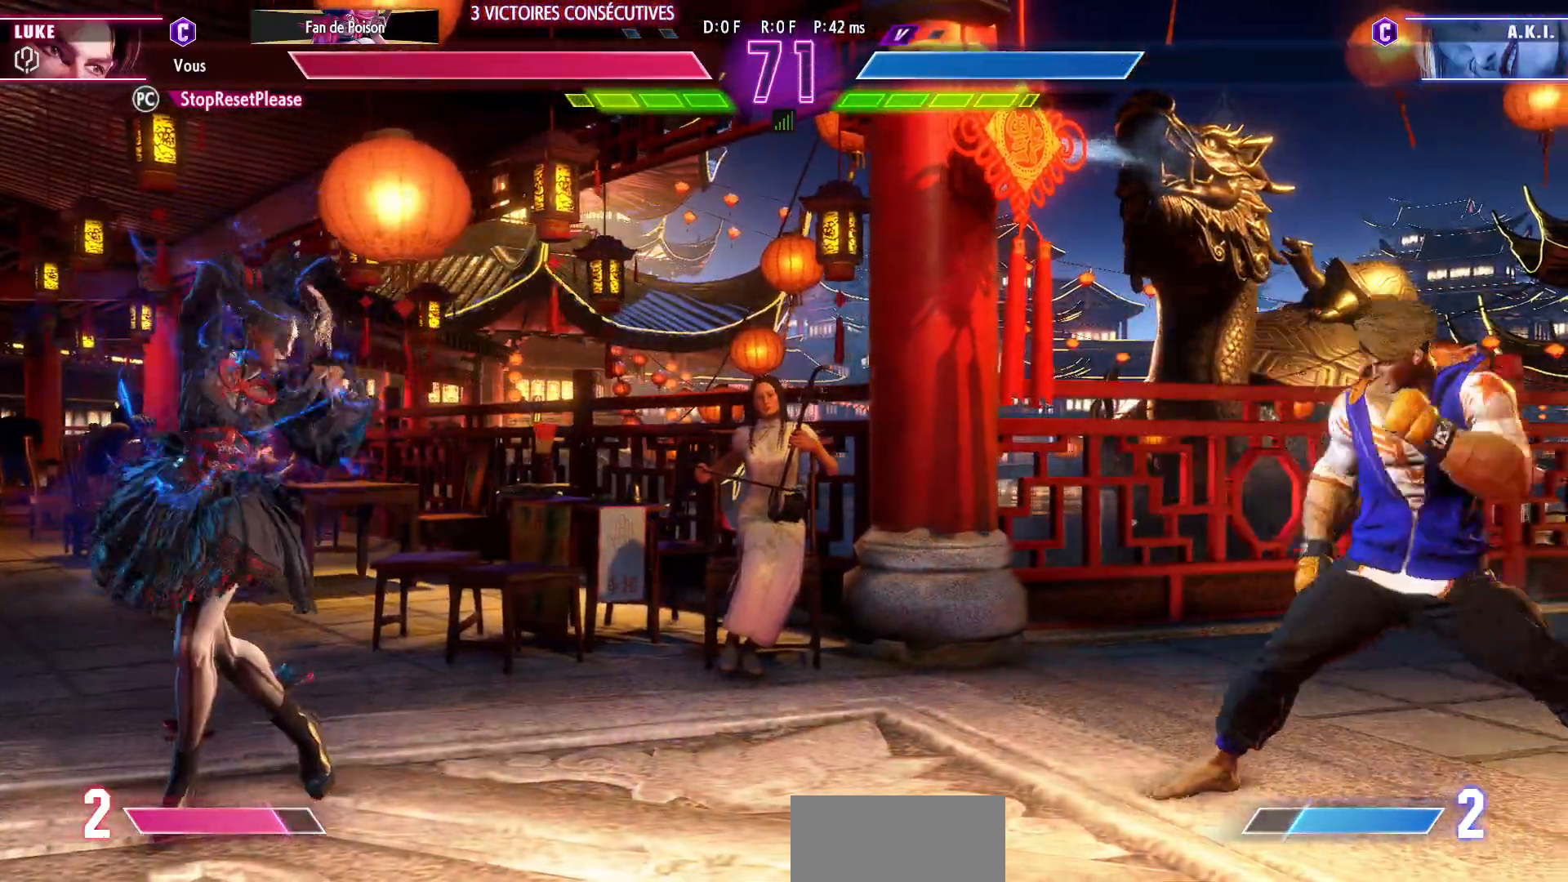
{"buttons": [], "left_stick": "center", "events": [[83, "left_stick", "left"], [150, "SQUARE", "down"], [150, "left_stick", "center"], [250, "SQUARE", "up"]]}
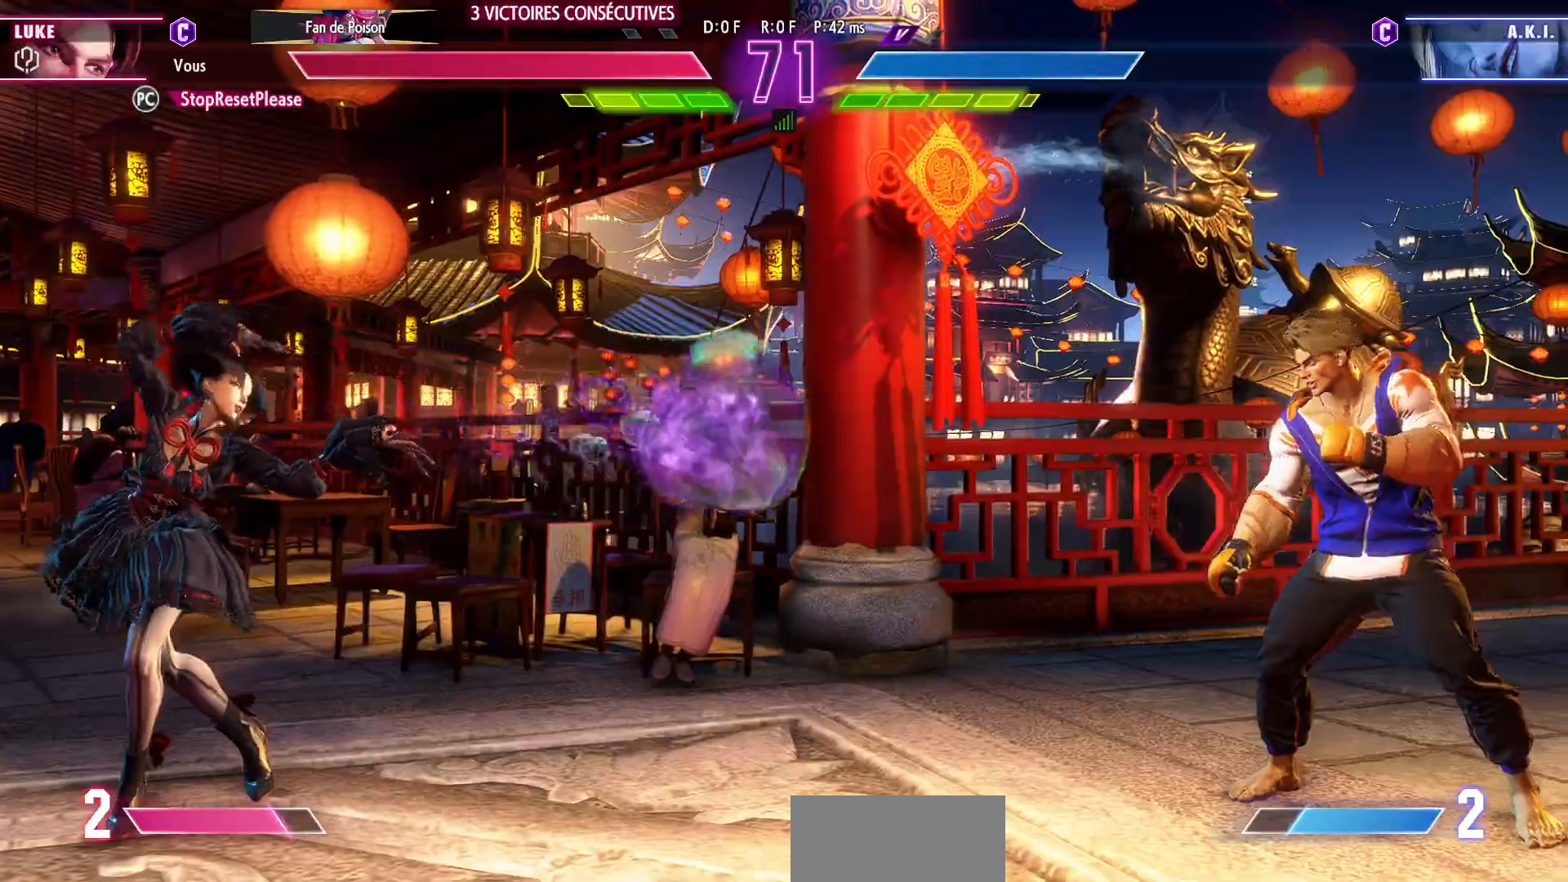
{"buttons": [], "left_stick": "center"}
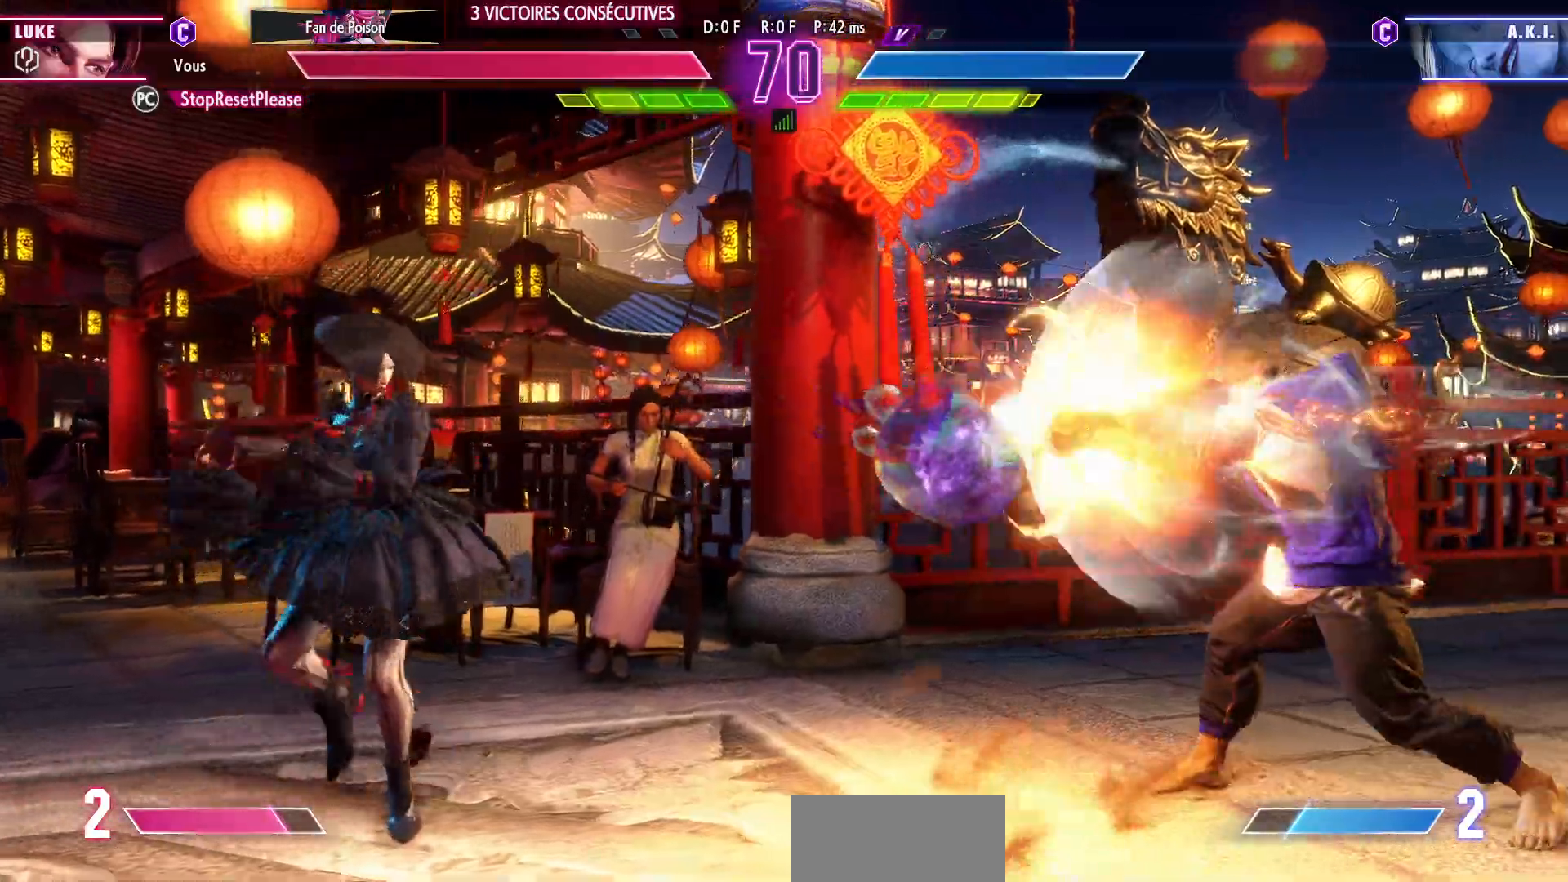
{"buttons": [], "left_stick": "right", "events": [[233, "left_stick", "right"], [300, "left_stick", "center"], [350, "left_stick", "right"], [433, "left_stick", "center"], [500, "left_stick", "right"]]}
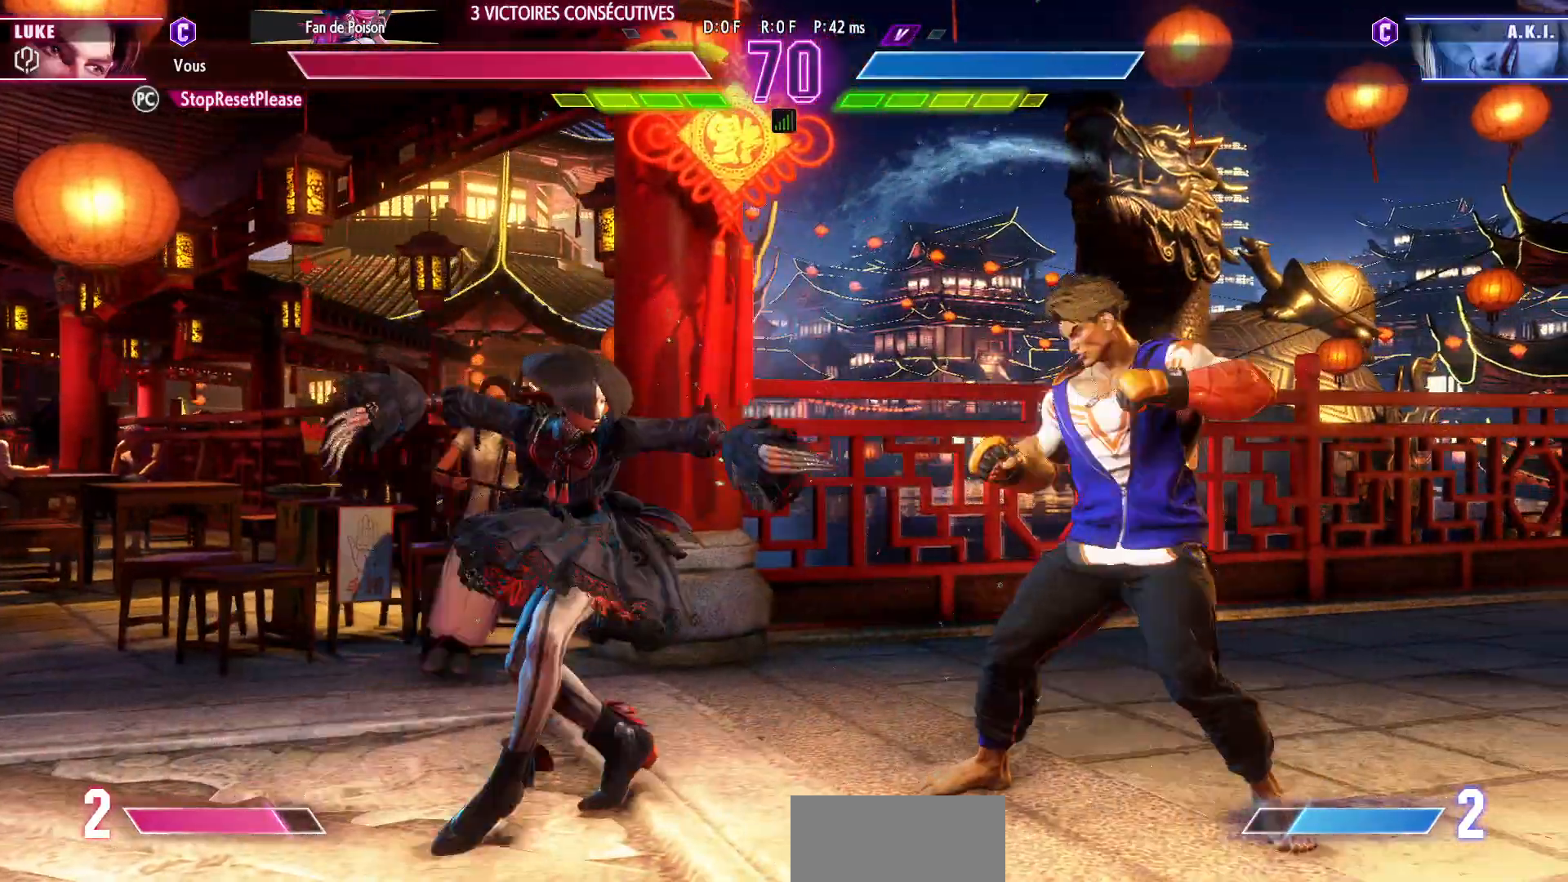
{"buttons": [], "left_stick": "down", "events": [[433, "left_stick", "down"]]}
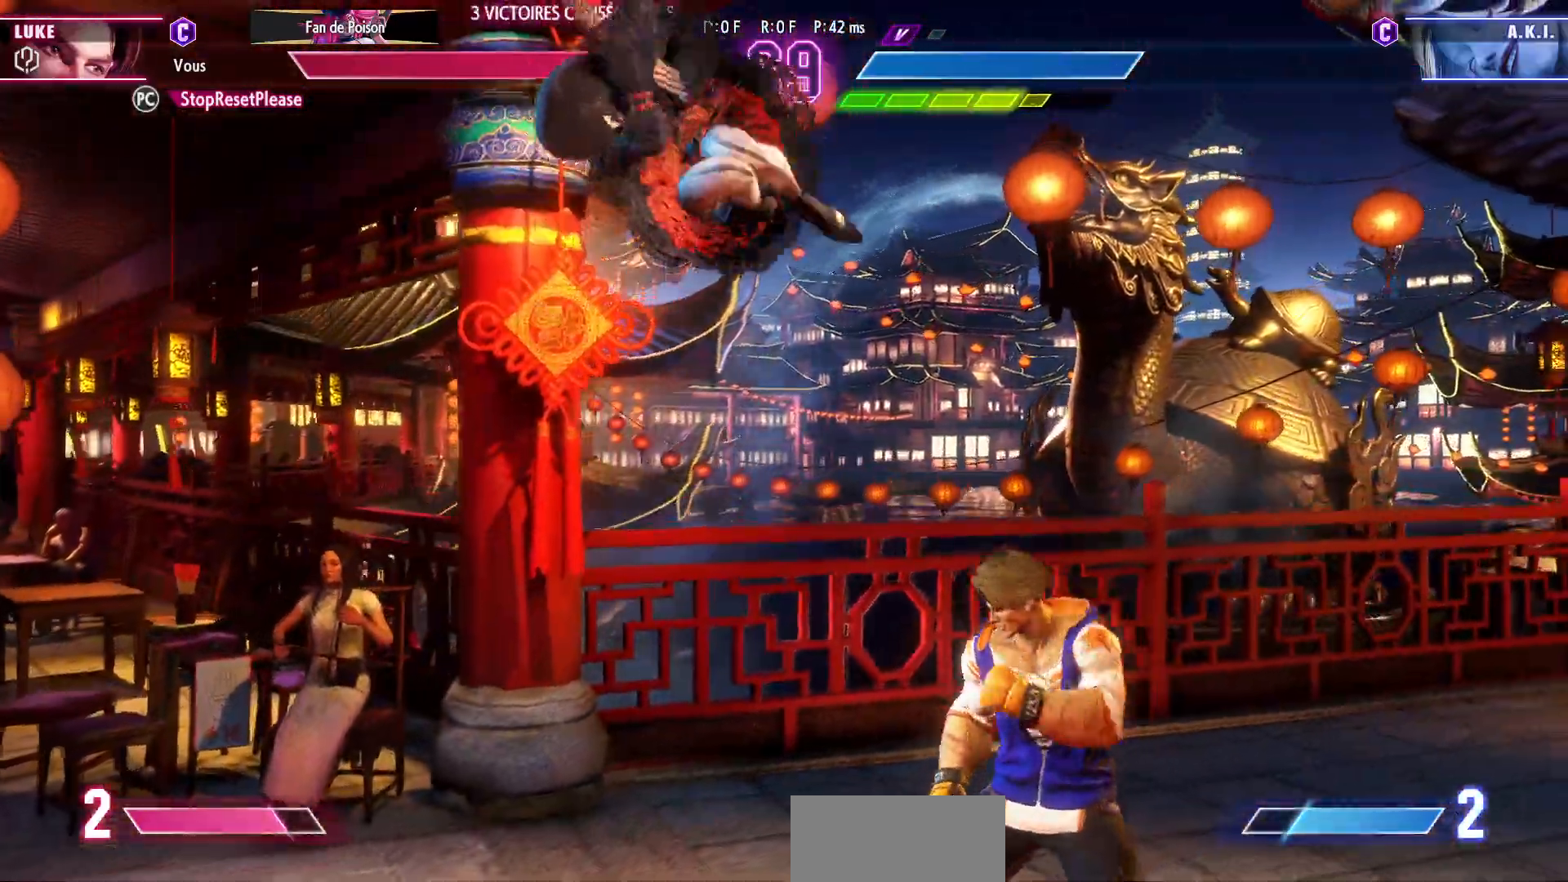
{"buttons": [], "left_stick": "down-right", "events": [[83, "SQUARE", "down"], [100, "left_stick", "left"], [150, "left_stick", "center"], [200, "SQUARE", "up"], [467, "left_stick", "down-right"]]}
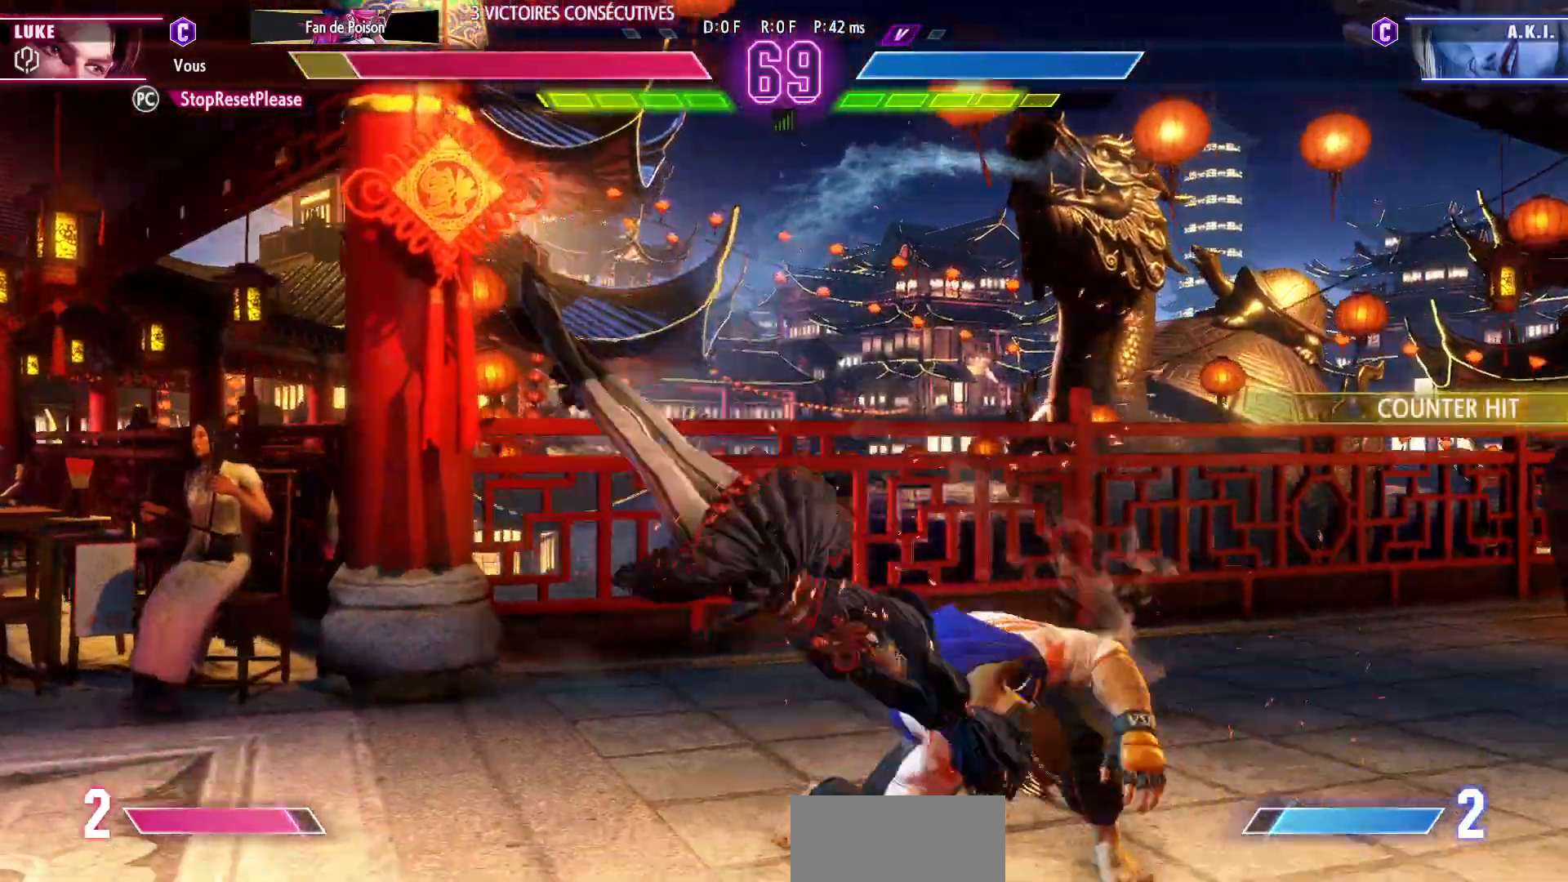
{"buttons": [], "left_stick": "down-right", "events": [[283, "SQUARE", "down"], [317, "SQUARE", "up"]]}
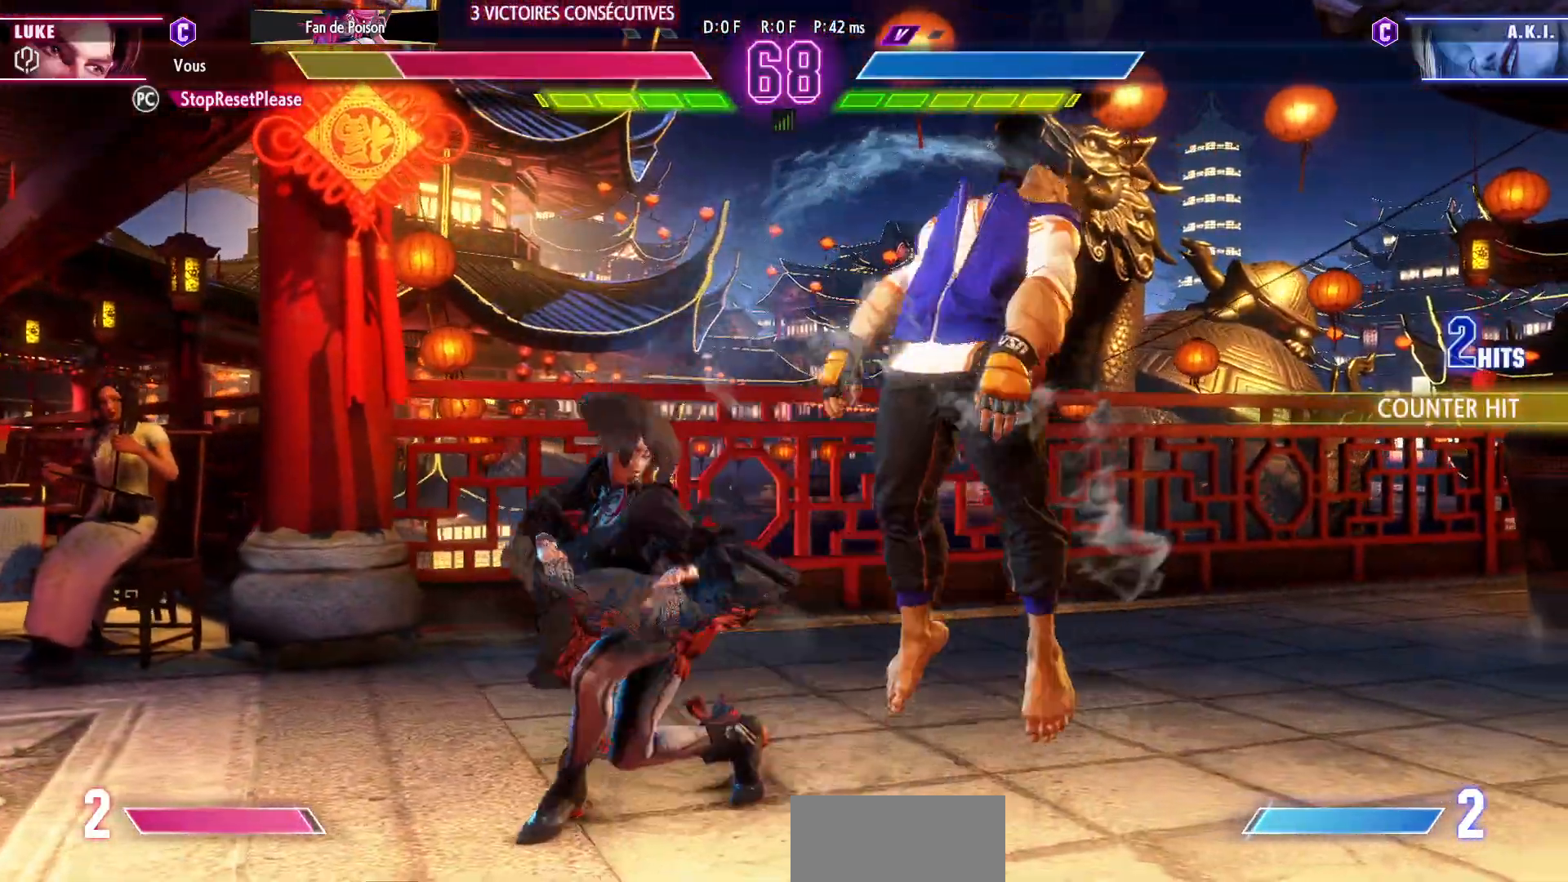
{"buttons": [], "left_stick": "down-right", "events": []}
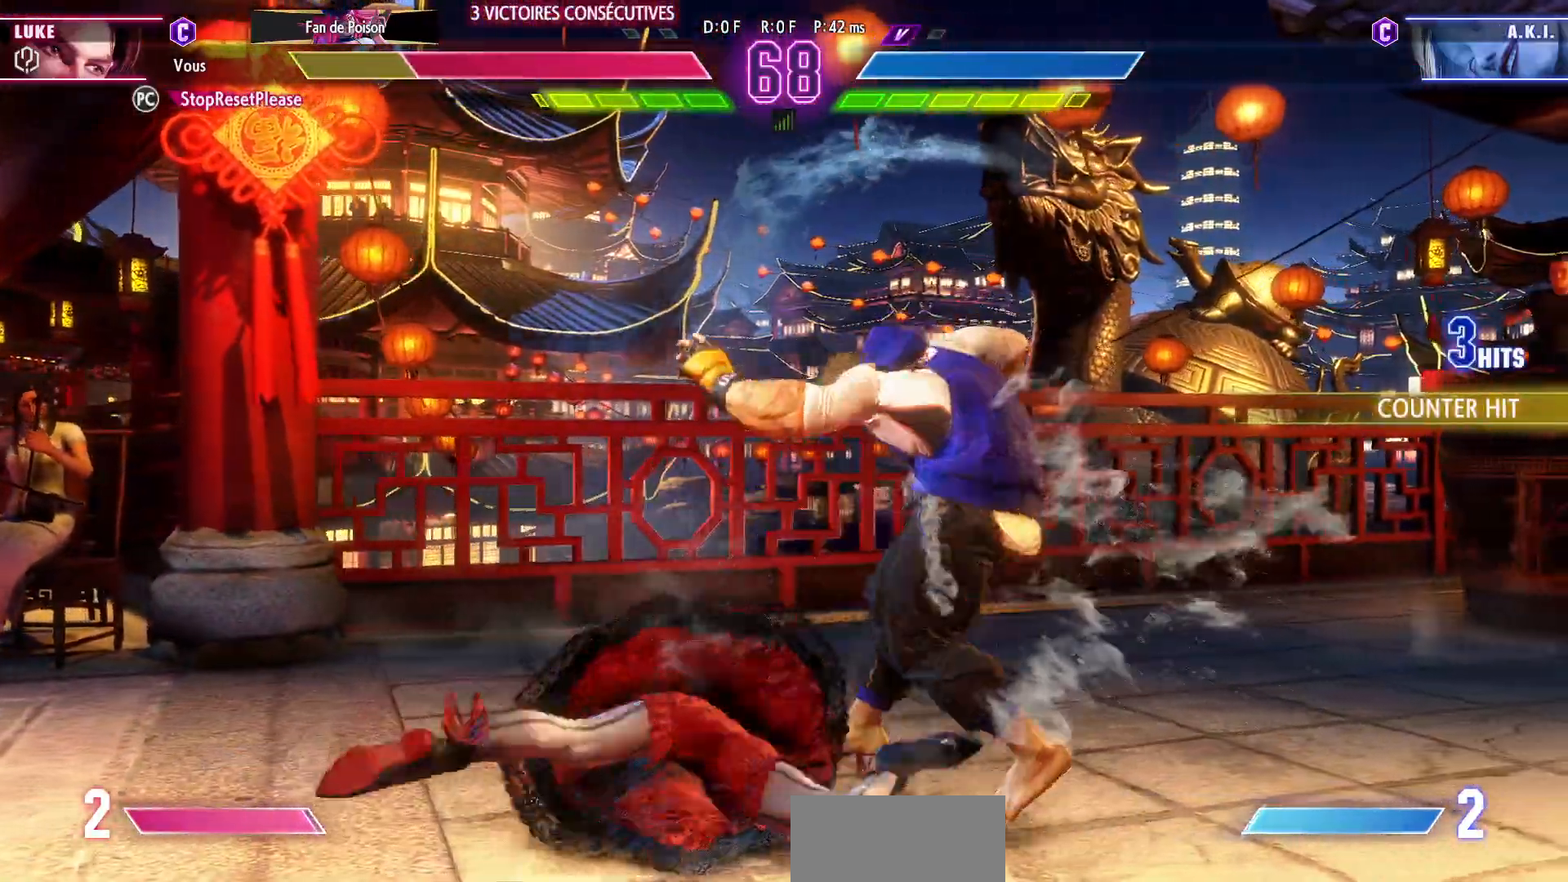
{"buttons": [], "left_stick": "down-right", "events": []}
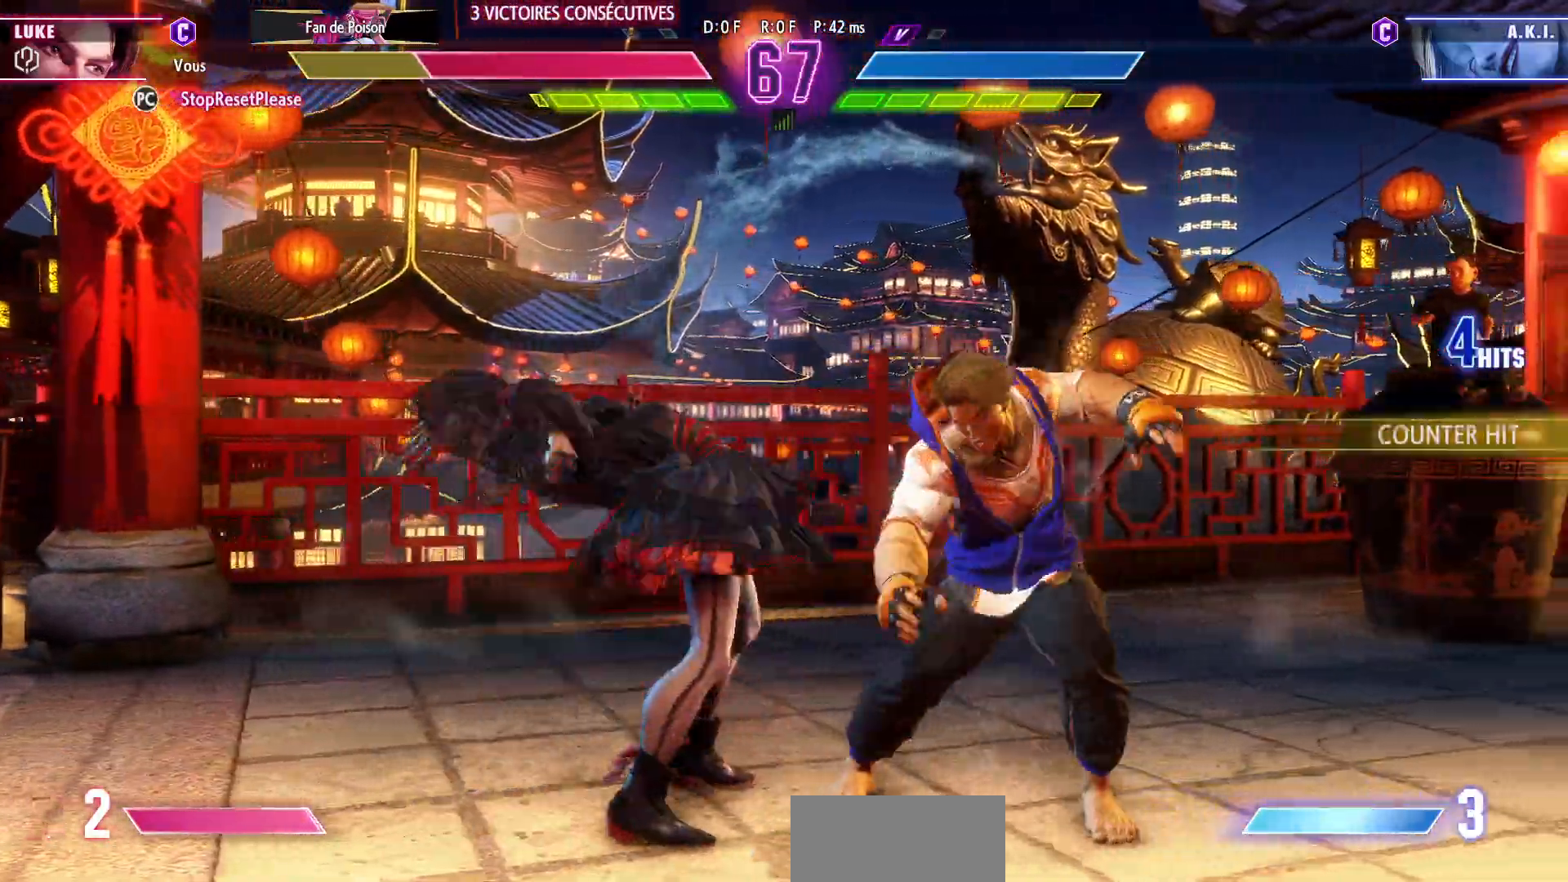
{"buttons": [], "left_stick": "down-right", "events": []}
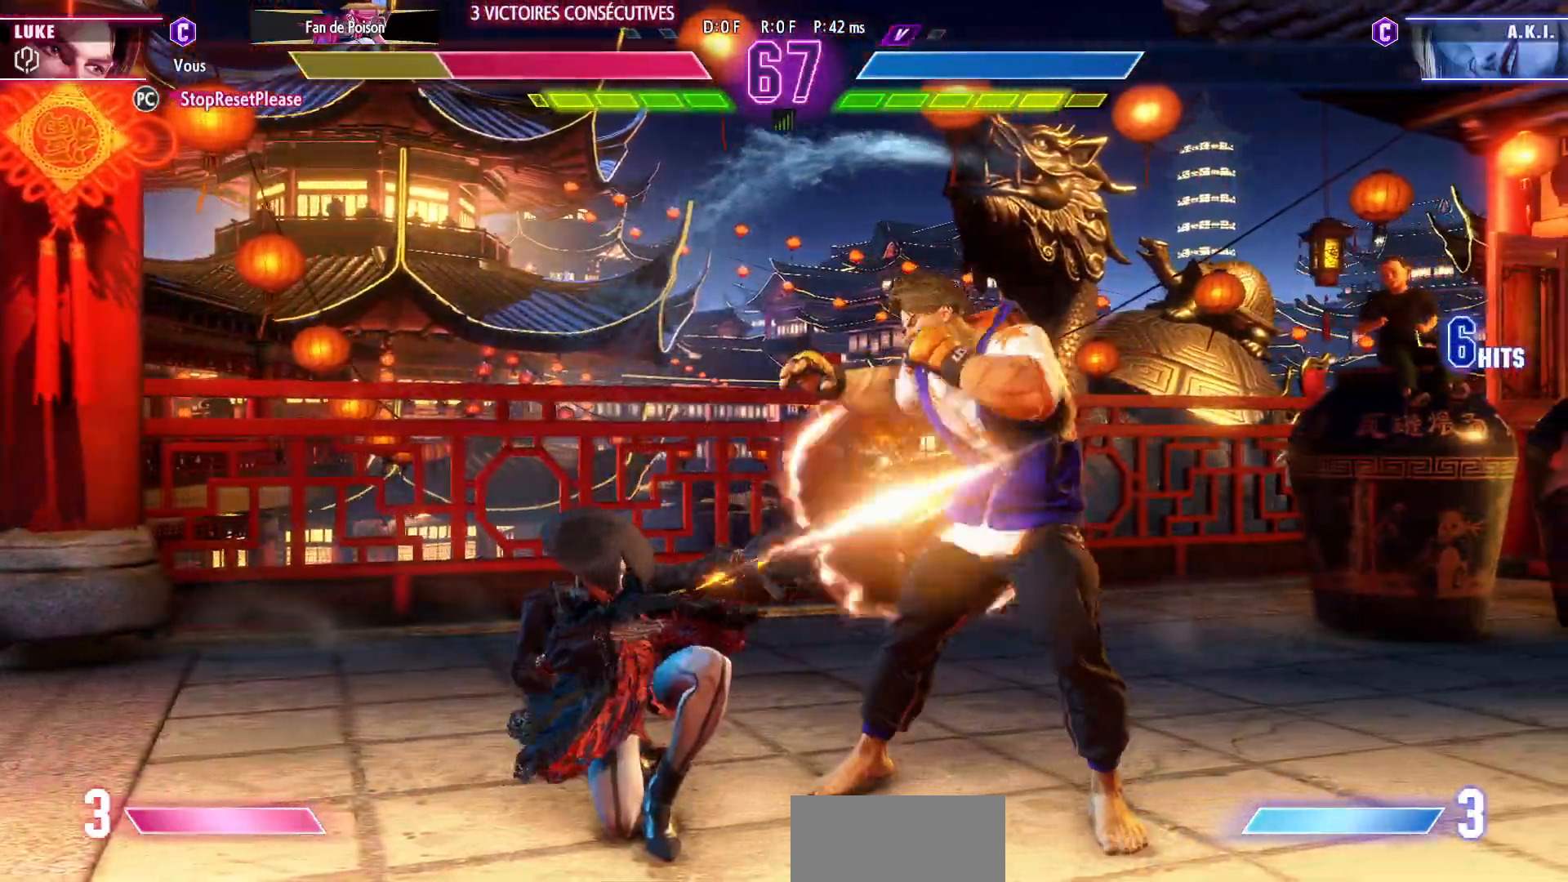
{"buttons": [], "left_stick": "down-right", "events": []}
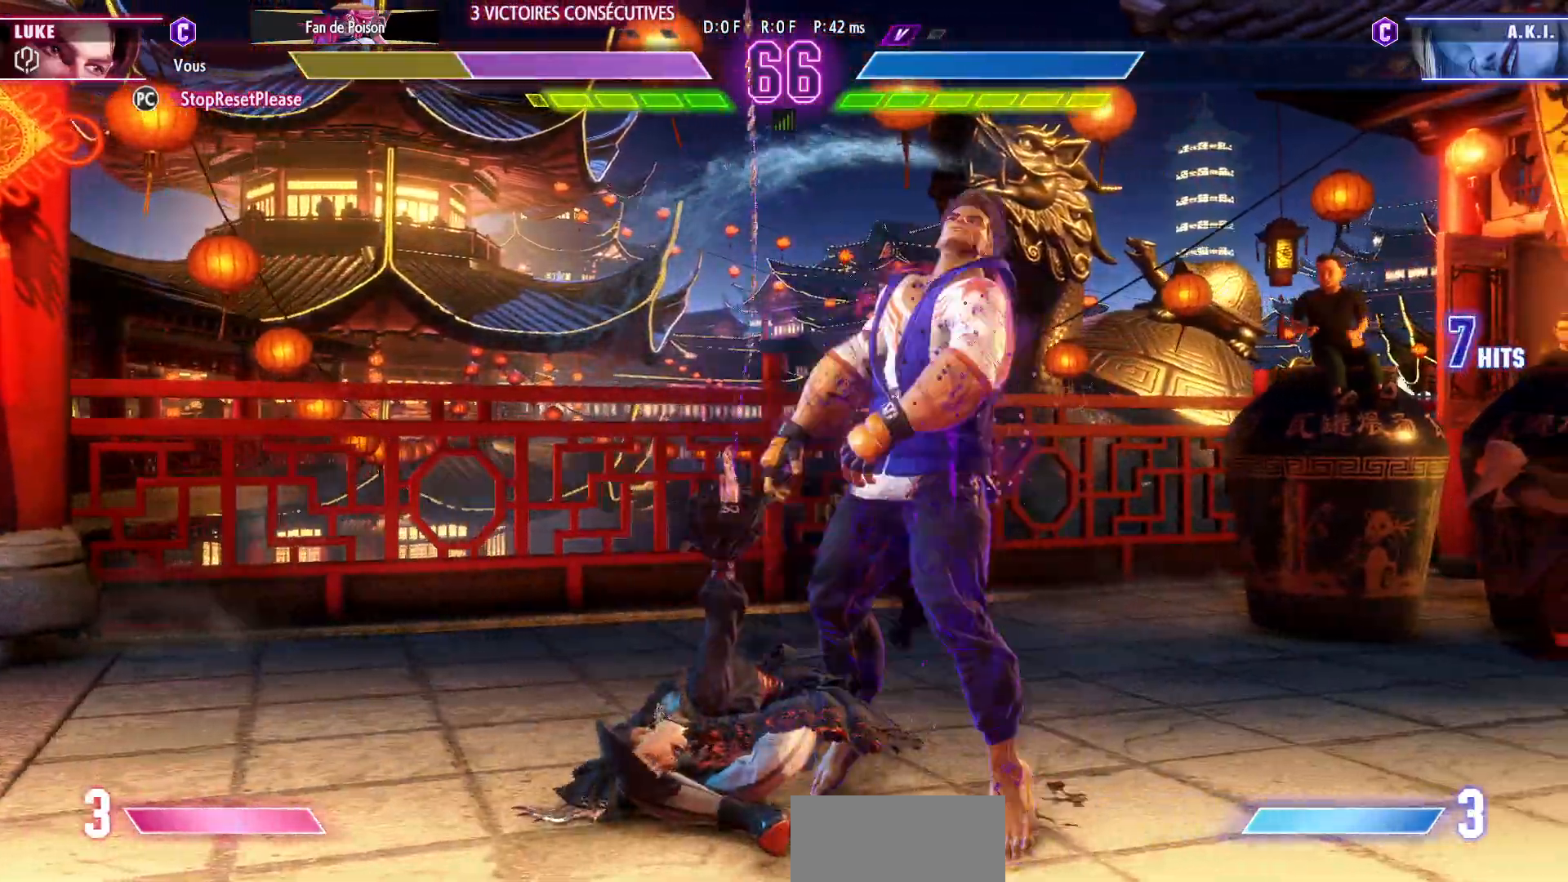
{"buttons": [], "left_stick": "down-right", "events": []}
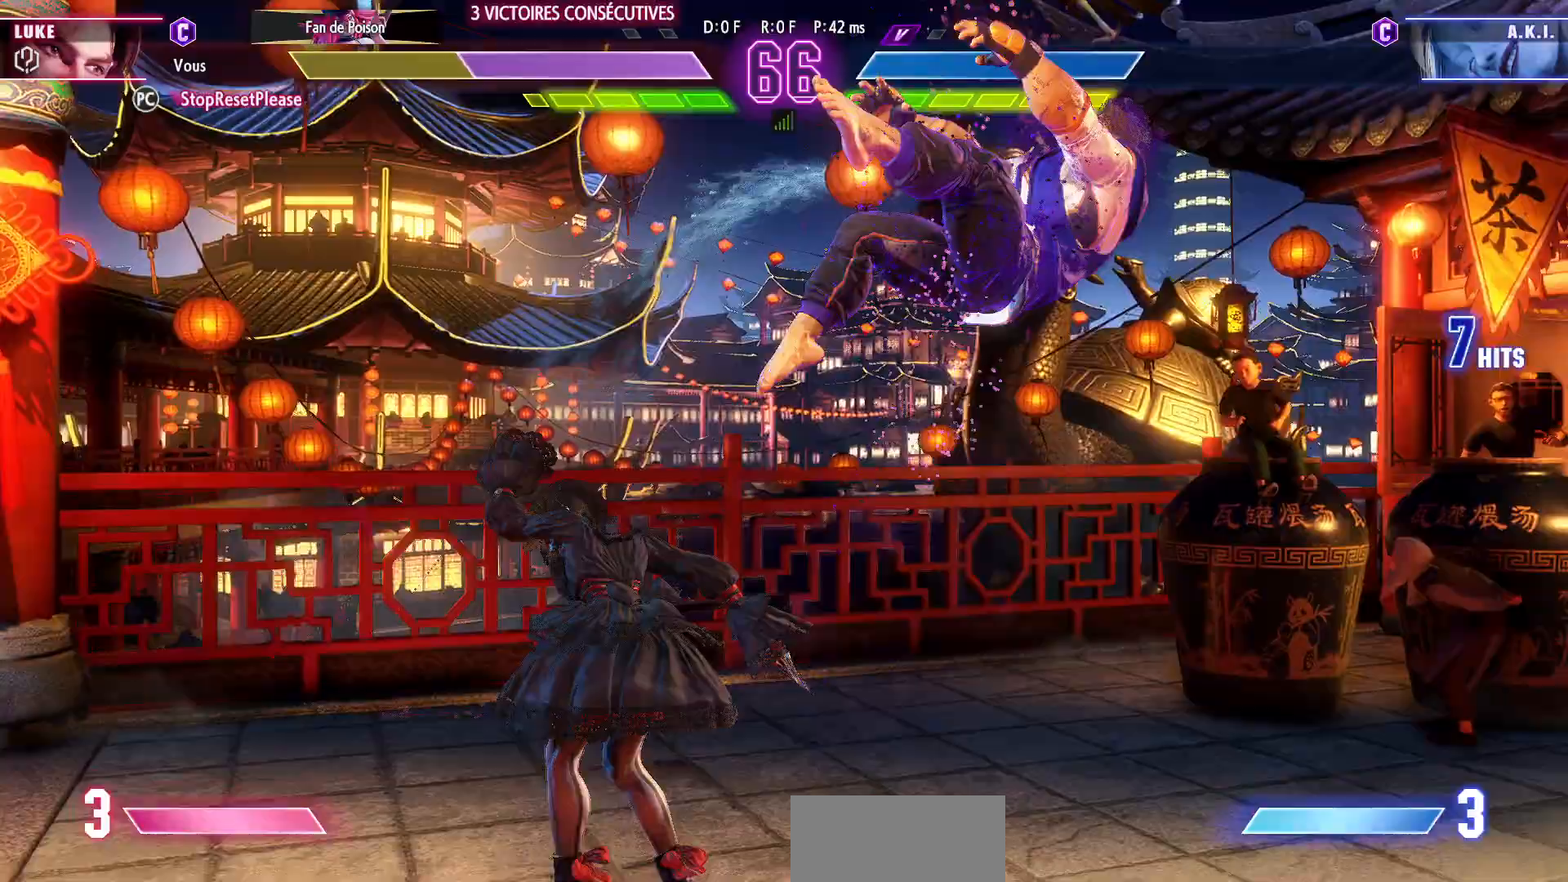
{"buttons": [], "left_stick": "down-right", "events": [[33, "CIRCLE", "down"], [33, "R2", "down"], [100, "R2", "up"], [117, "CIRCLE", "up"], [133, "CIRCLE", "down"], [150, "R2", "down"], [233, "CIRCLE", "up"], [233, "R2", "up"]]}
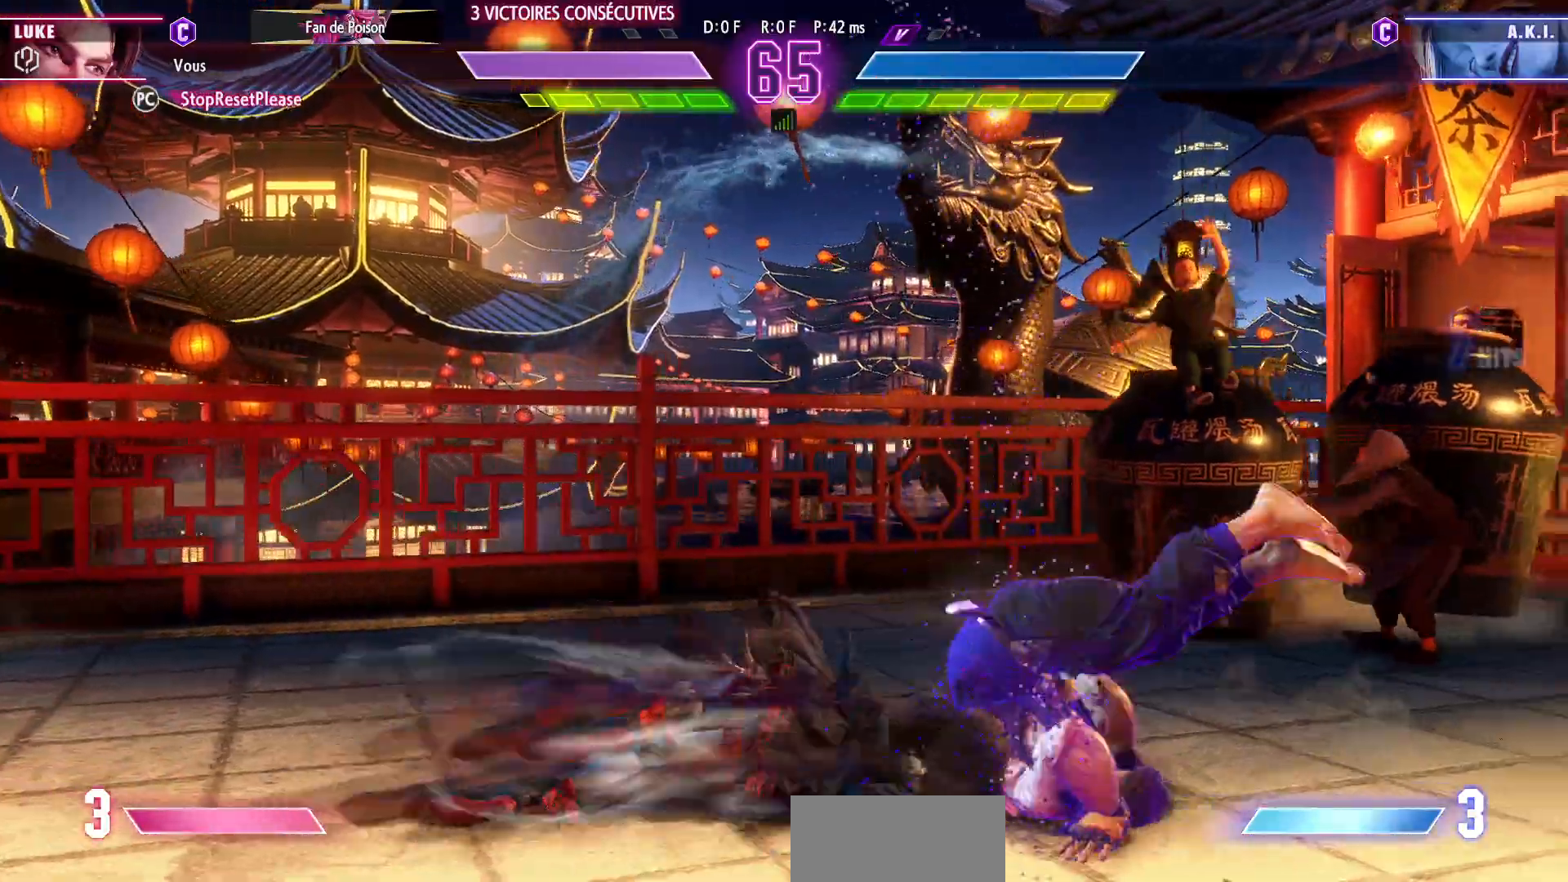
{"buttons": ["CROSS", "SQUARE"], "left_stick": "down-right", "events": [[483, "SQUARE", "down"], [500, "CROSS", "down"]]}
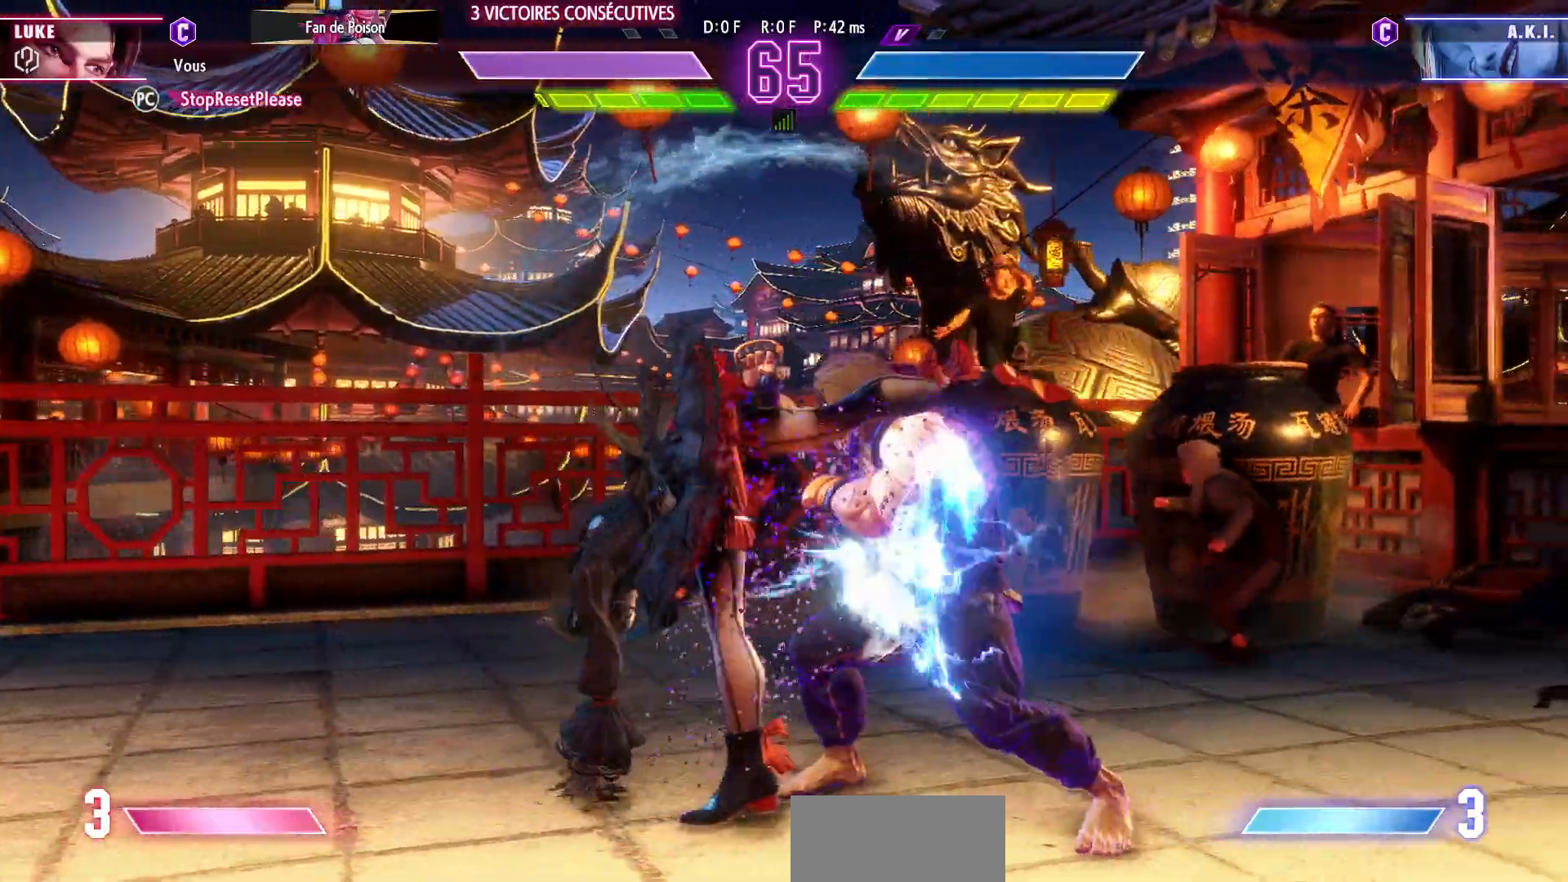
{"buttons": [], "left_stick": "down-right"}
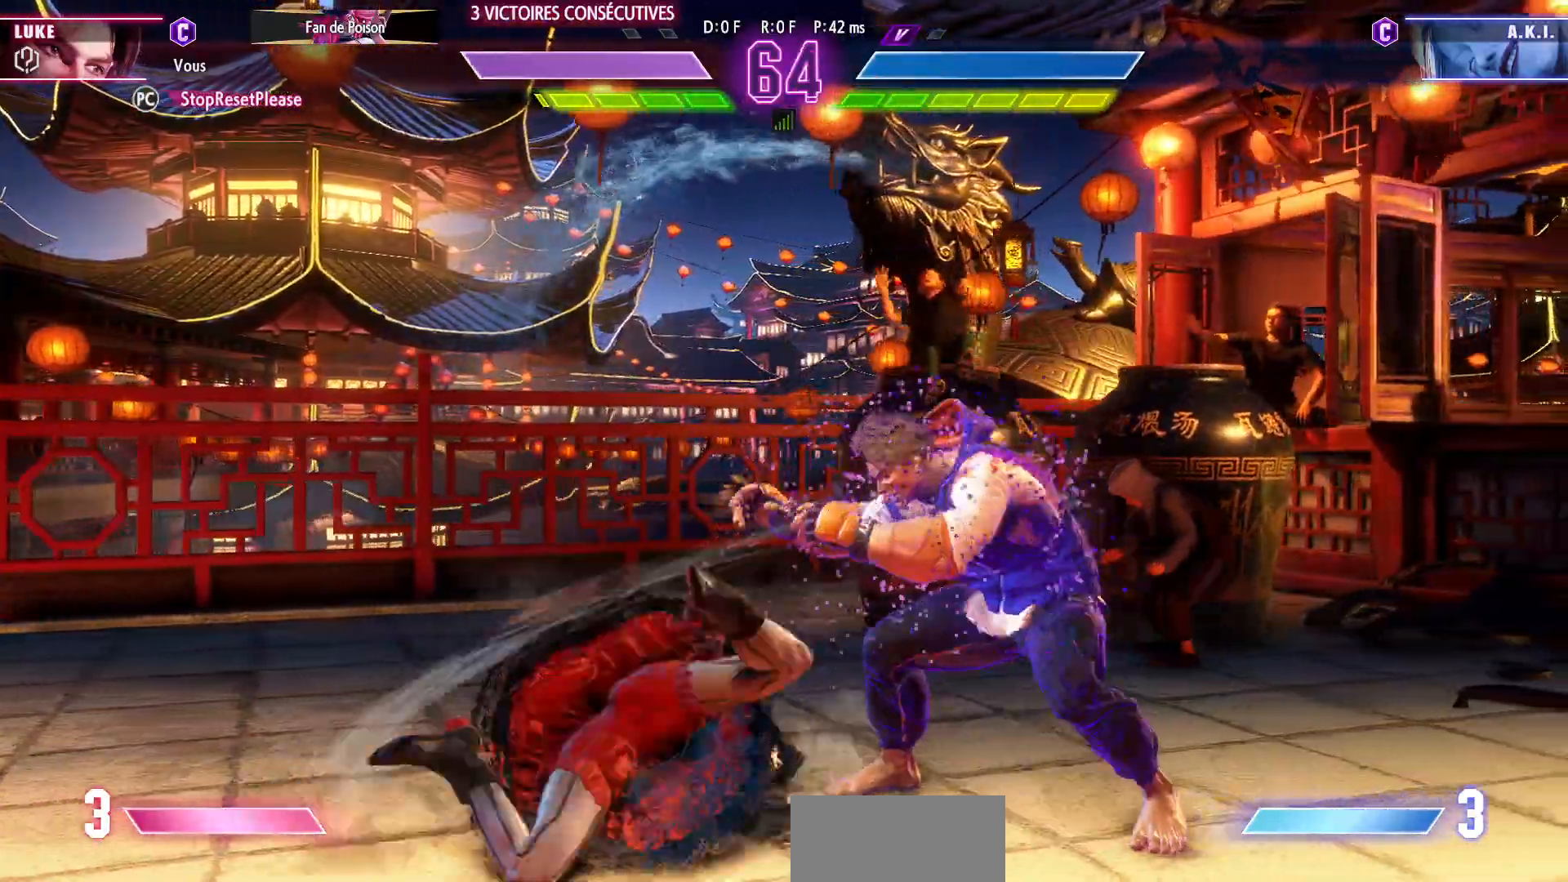
{"buttons": [], "left_stick": "right", "events": [[467, "left_stick", "right"]]}
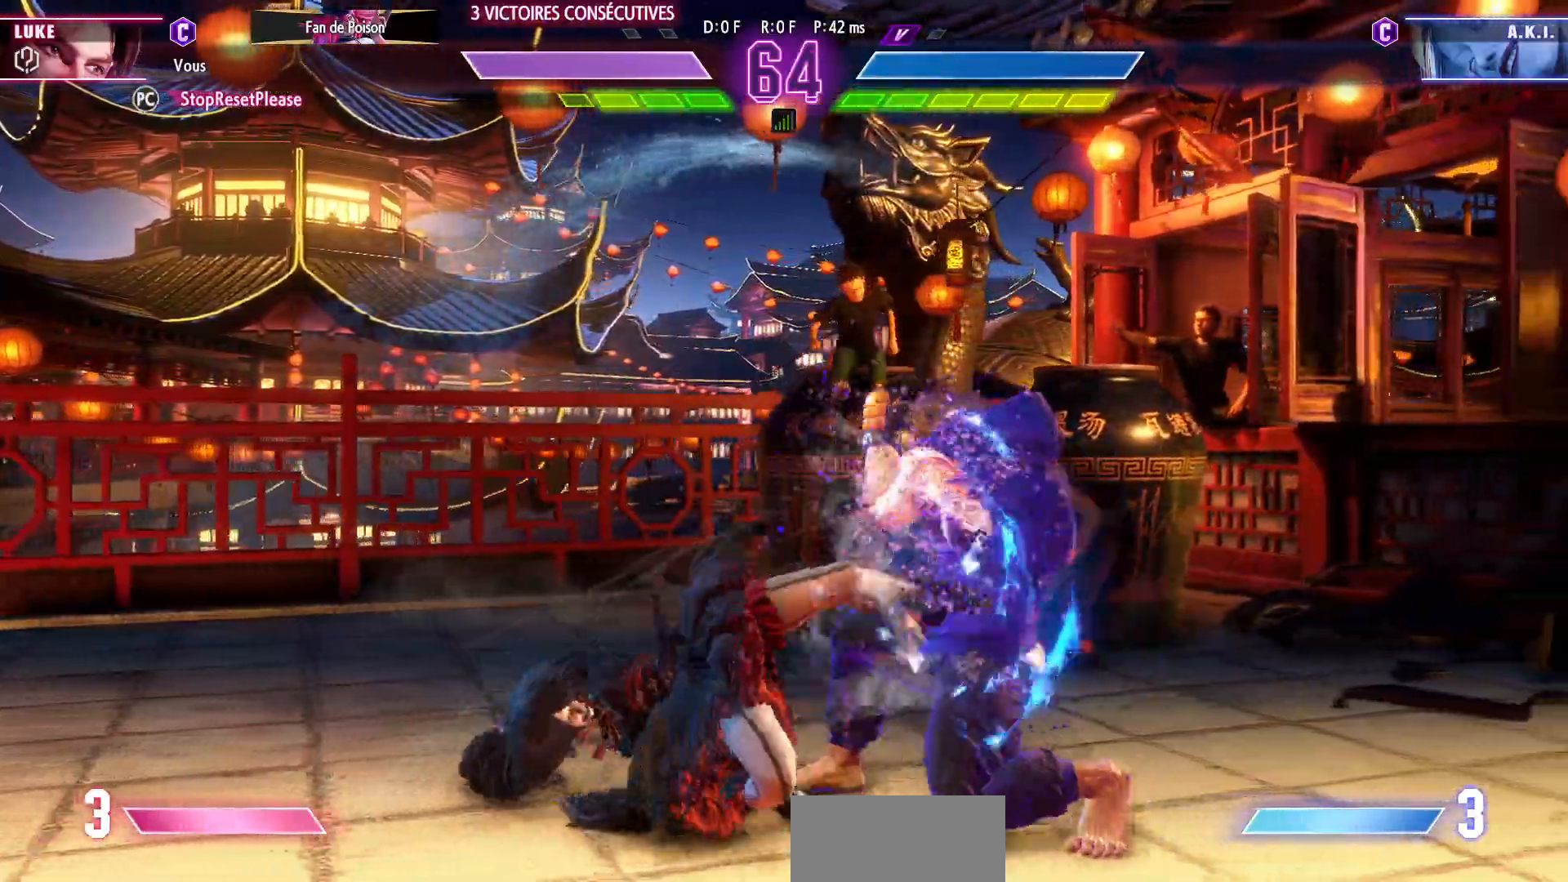
{"buttons": [], "left_stick": "right", "events": []}
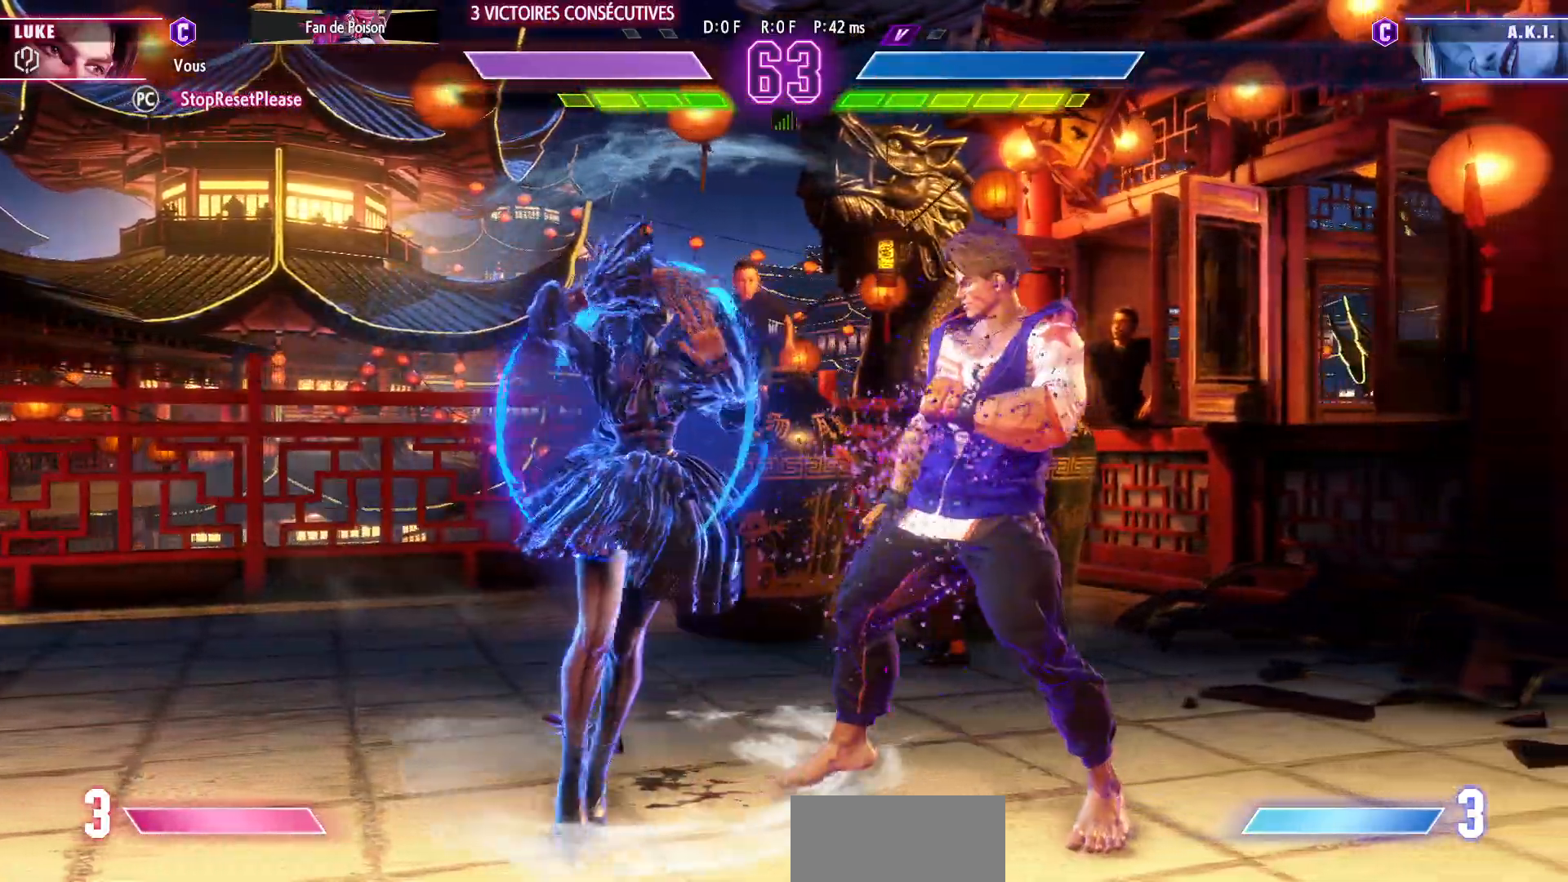
{"buttons": [], "left_stick": "center", "events": [[17, "left_stick", "down-right"], [100, "CIRCLE", "down"], [167, "CIRCLE", "up"], [217, "left_stick", "left"], [300, "left_stick", "center"], [367, "left_stick", "left"], [433, "left_stick", "center"]]}
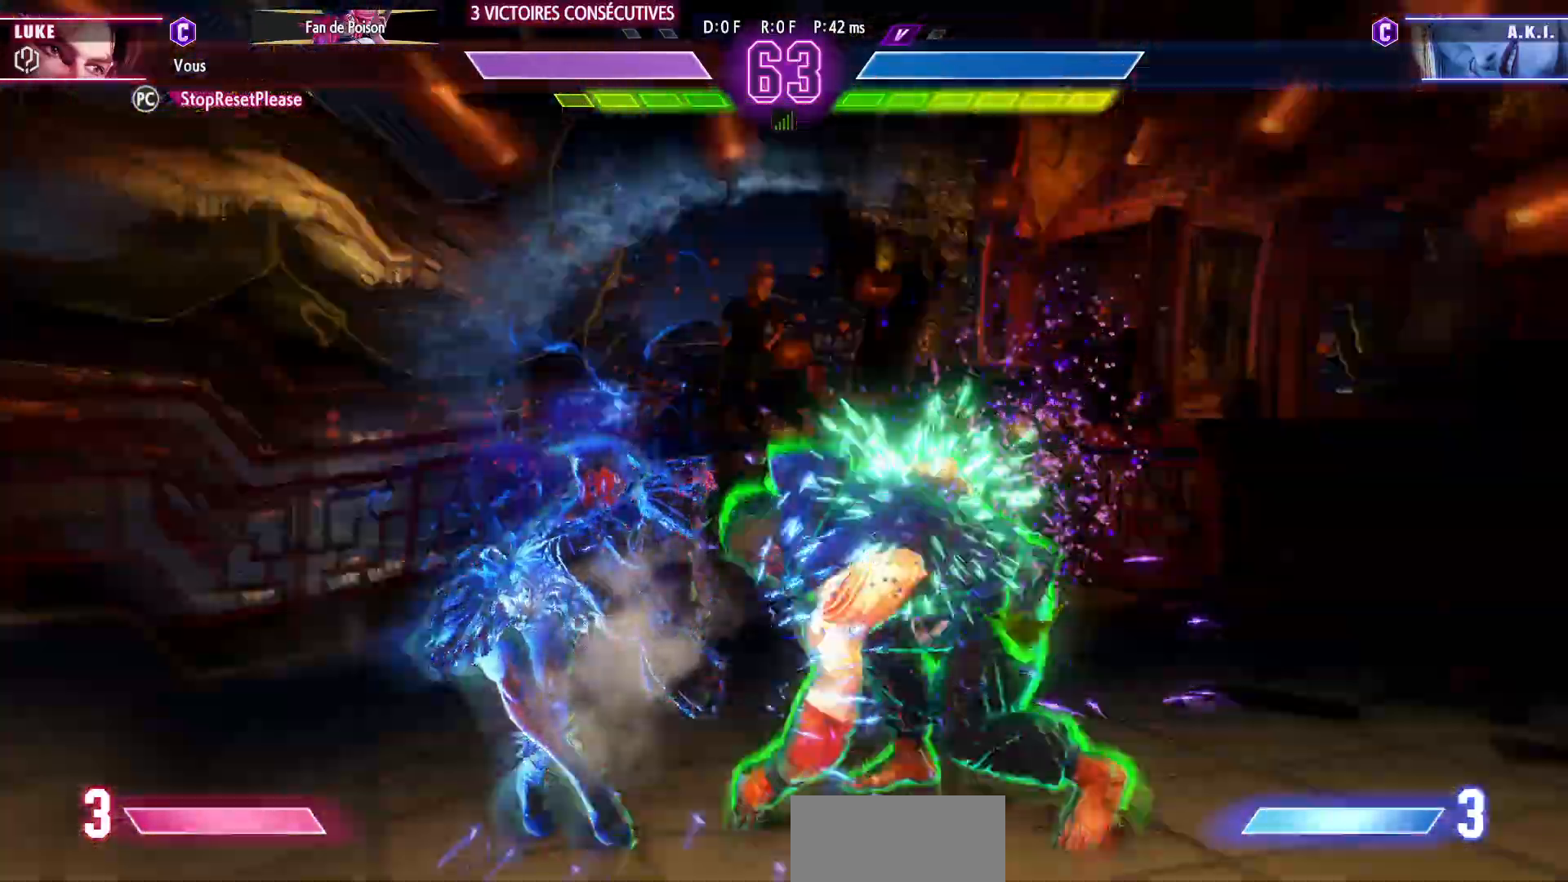
{"buttons": [], "left_stick": "right", "events": [[217, "left_stick", "right"], [267, "CROSS", "down"], [267, "SQUARE", "down"], [467, "CROSS", "up"], [467, "SQUARE", "up"]]}
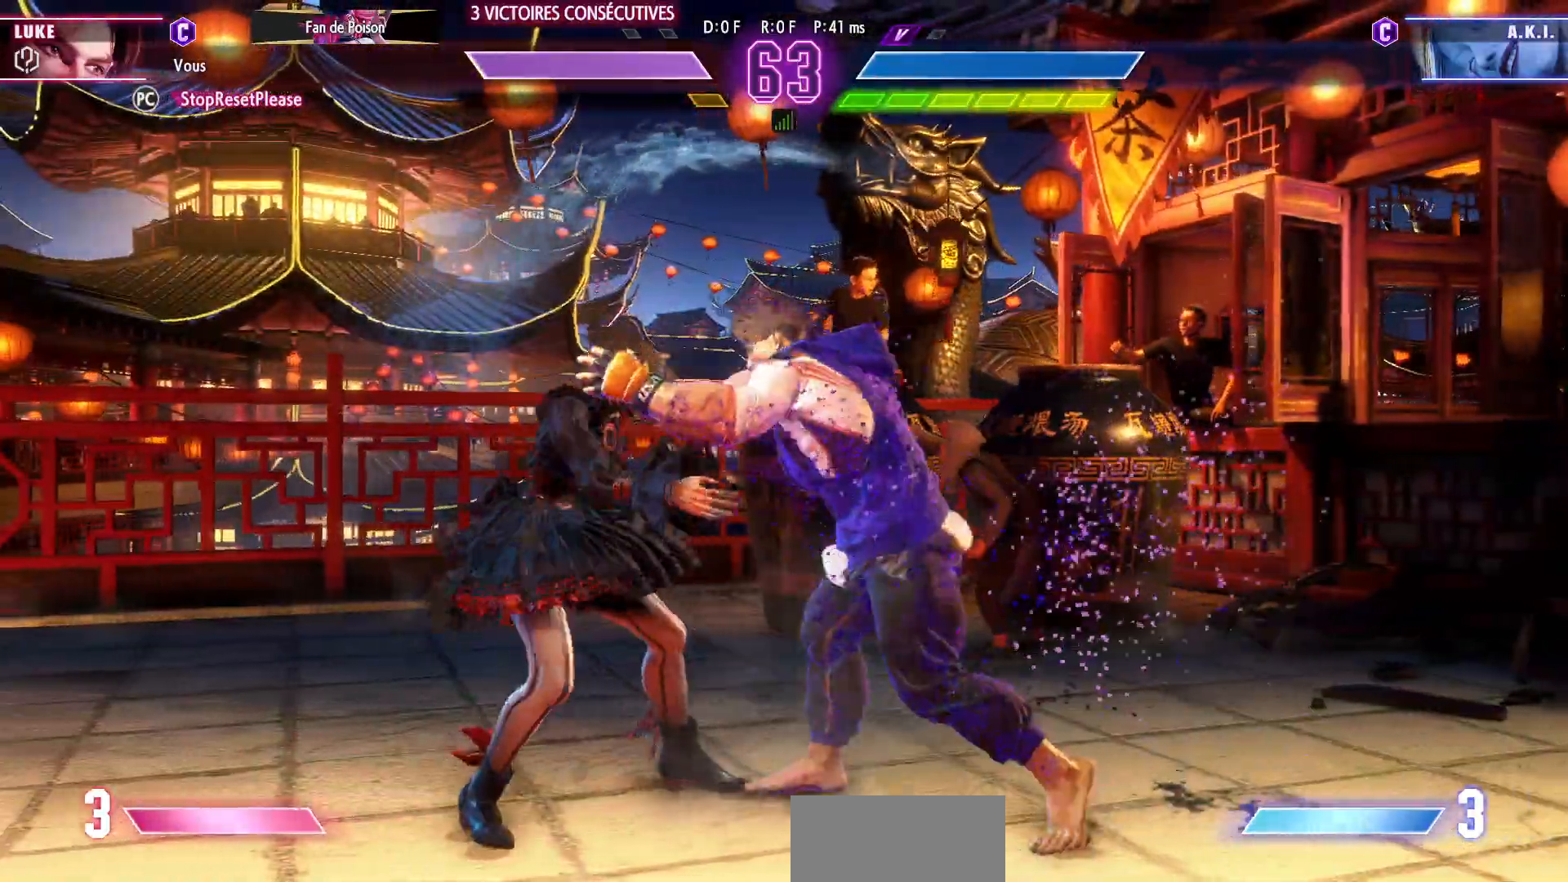
{"buttons": [], "left_stick": "center", "events": [[333, "left_stick", "center"]]}
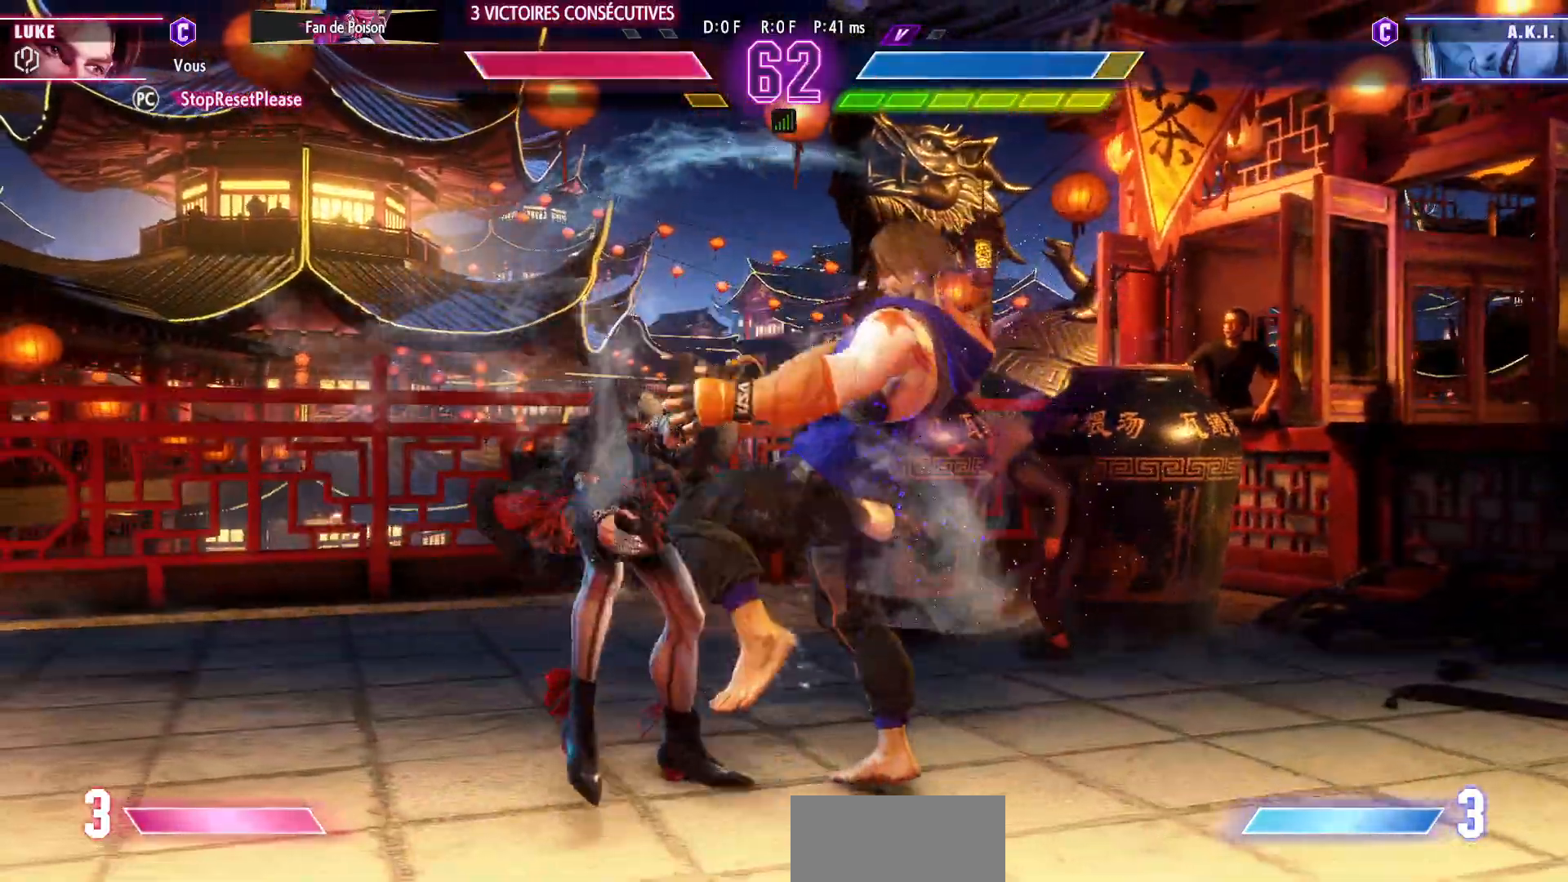
{"buttons": [], "left_stick": "center", "events": []}
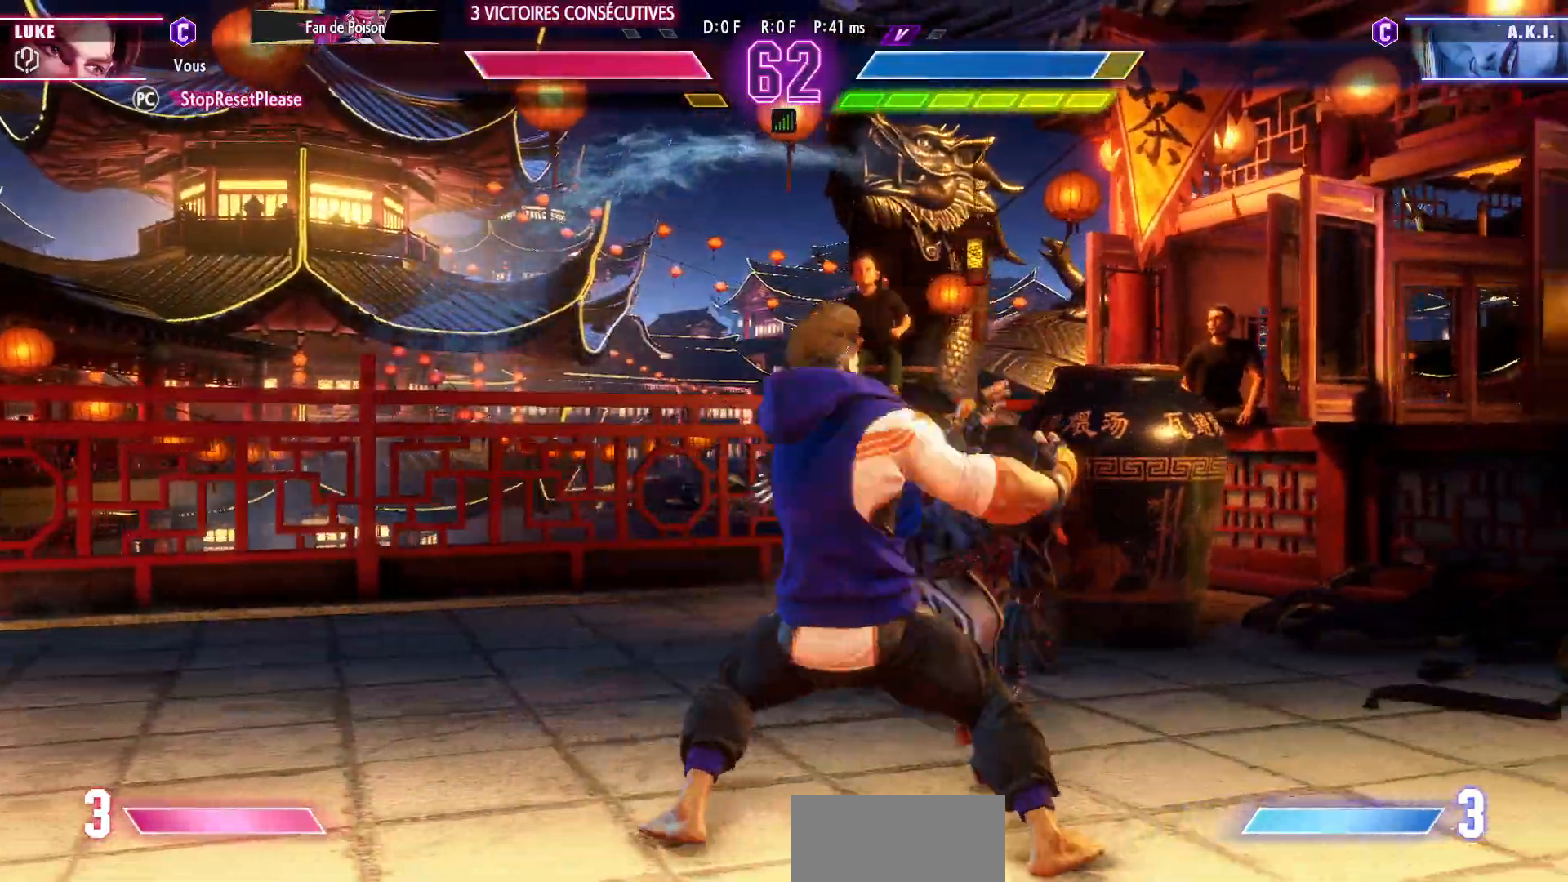
{"buttons": [], "left_stick": "center", "events": []}
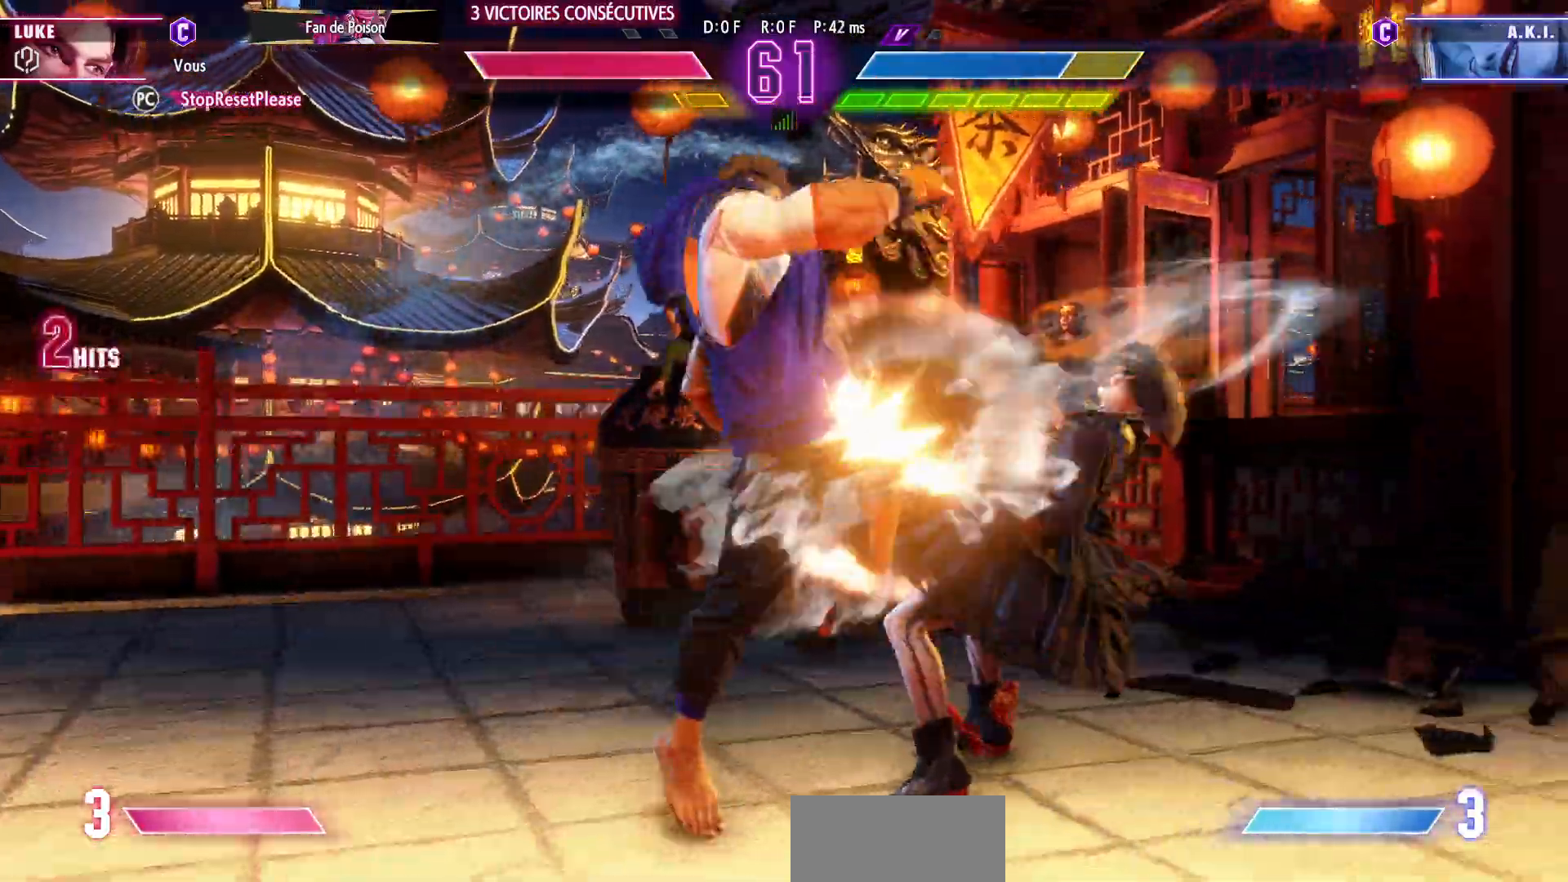
{"buttons": [], "left_stick": "center", "events": []}